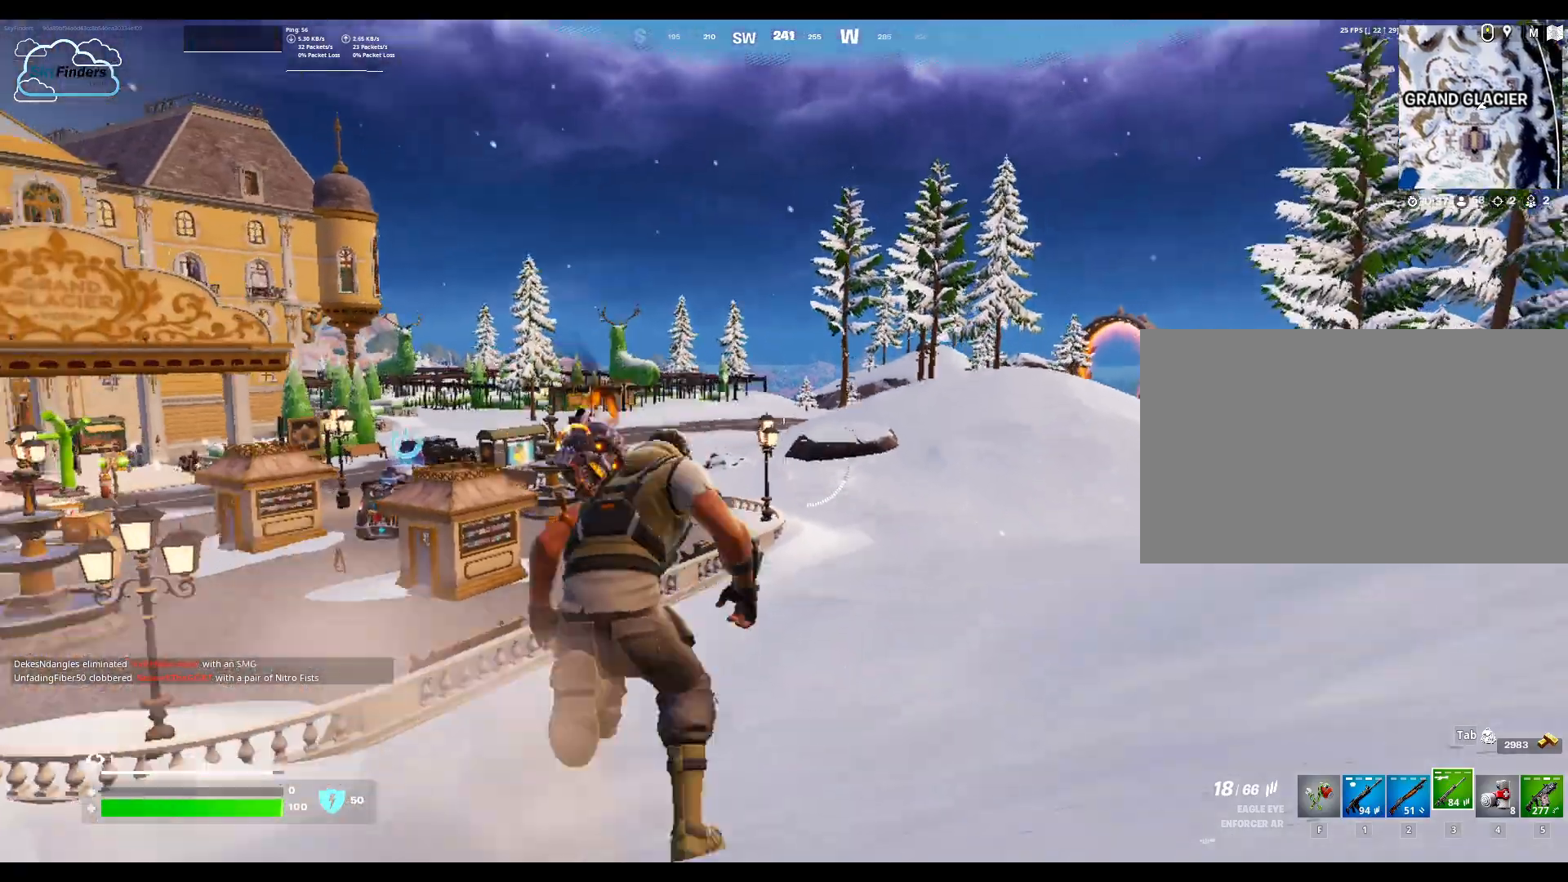
Gameplay with keyboard and mouse; each line is a JSON object with the keys and mouse buttons held at the frame after it. "events" lists presses ("down") and releases ("up") of "1", "2", "3", "4", "5", "a", "alt", "b", "c", "ctrl", "d", "e", "f", "g", "q", "r", "s", "shift", "space", "t", "tab", "tilde", "v", "w", "x", "z", "mouse_left", "mouse_wheel", "mouse_right", "mouse_mb4" and "mouse_mb5" between this image and that frame as [ms after this image, input, new state], when the widget could be followed in between. "mouse_left", "mouse_wheel", "mouse_right", "mouse_mb4", "mouse_mb5" = the "left", "wheel", "right", "mb4", "mb5" buttons of the "mouse" list. No other keys are recorded. "wheel" means that the mouse wheel is clicked or scrolled. Not read: mouse_move.
{"keys": ["w"], "mouse": [], "events": []}
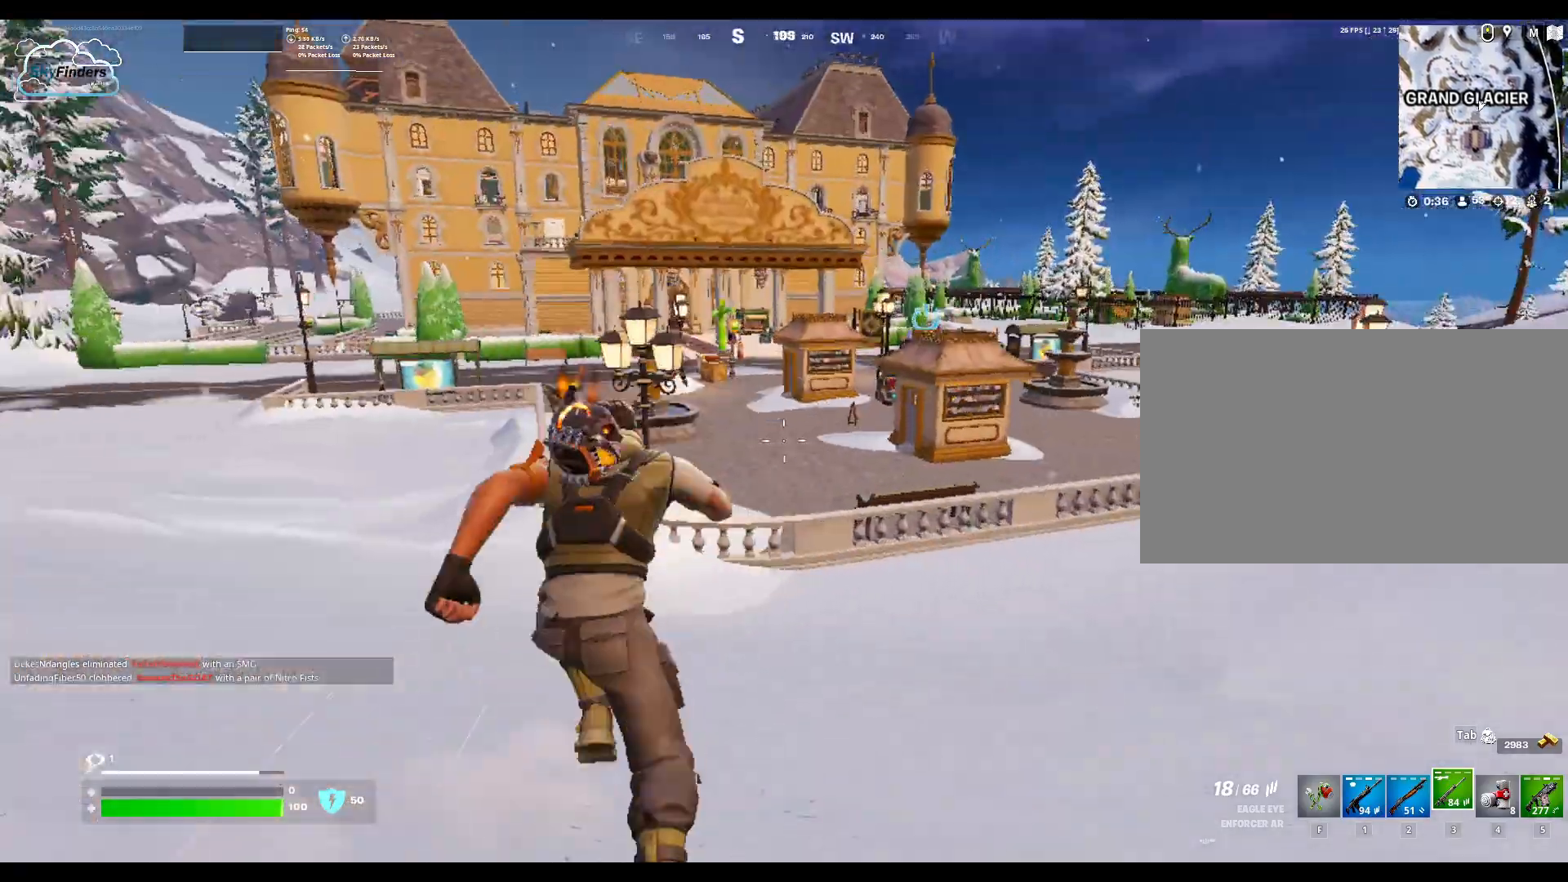
{"keys": ["space", "w"], "mouse": [], "events": [[400, "space", "down"]]}
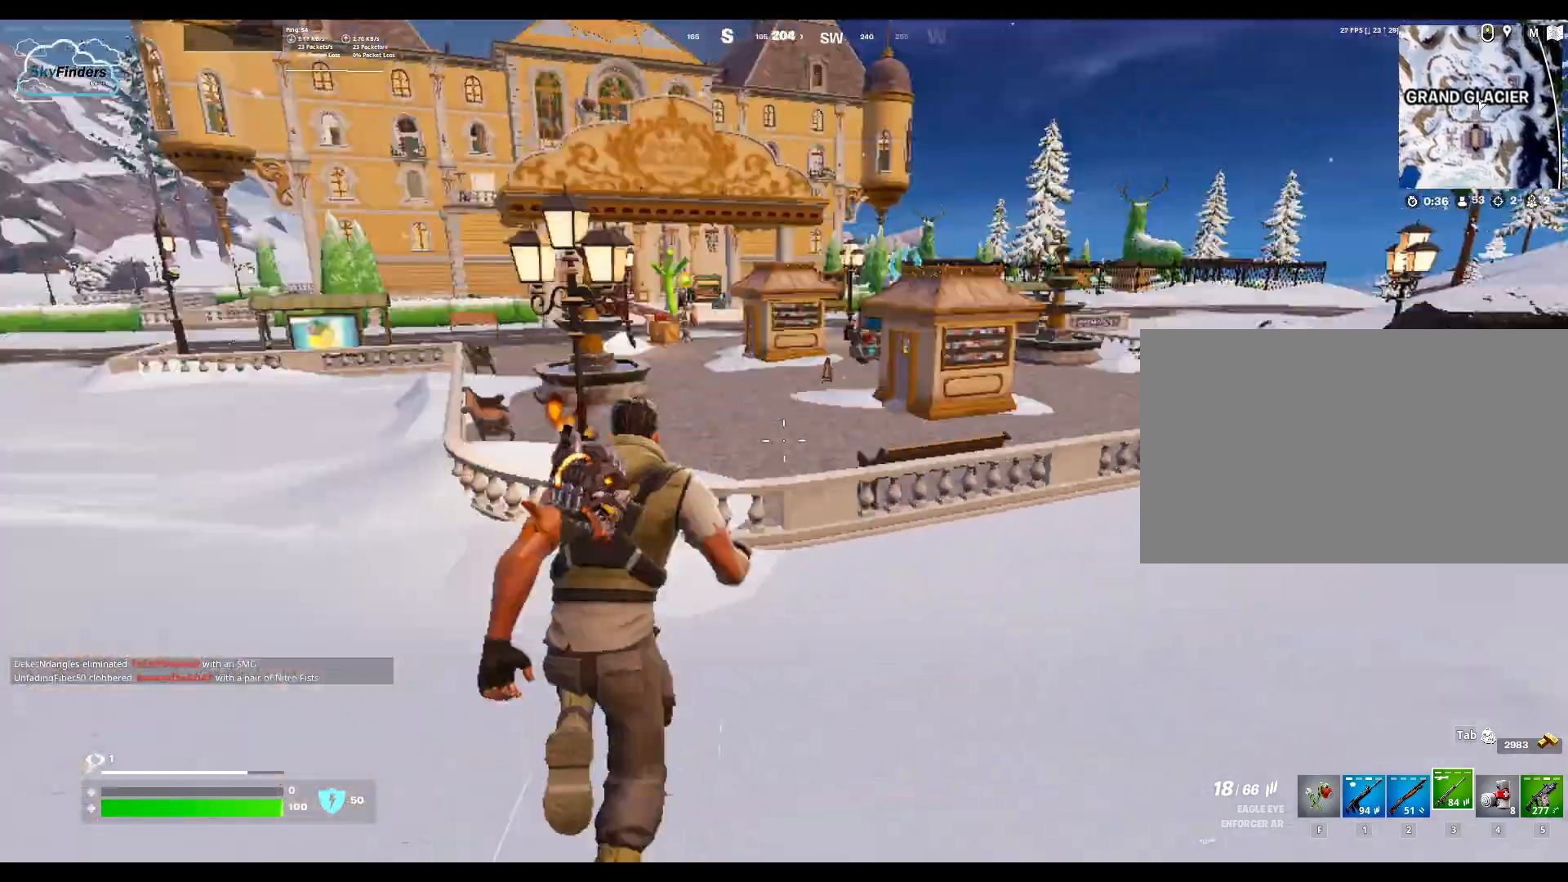
{"keys": ["r", "w"], "mouse": [], "events": [[133, "space", "up"], [200, "r", "down"], [300, "r", "up"], [433, "r", "down"]]}
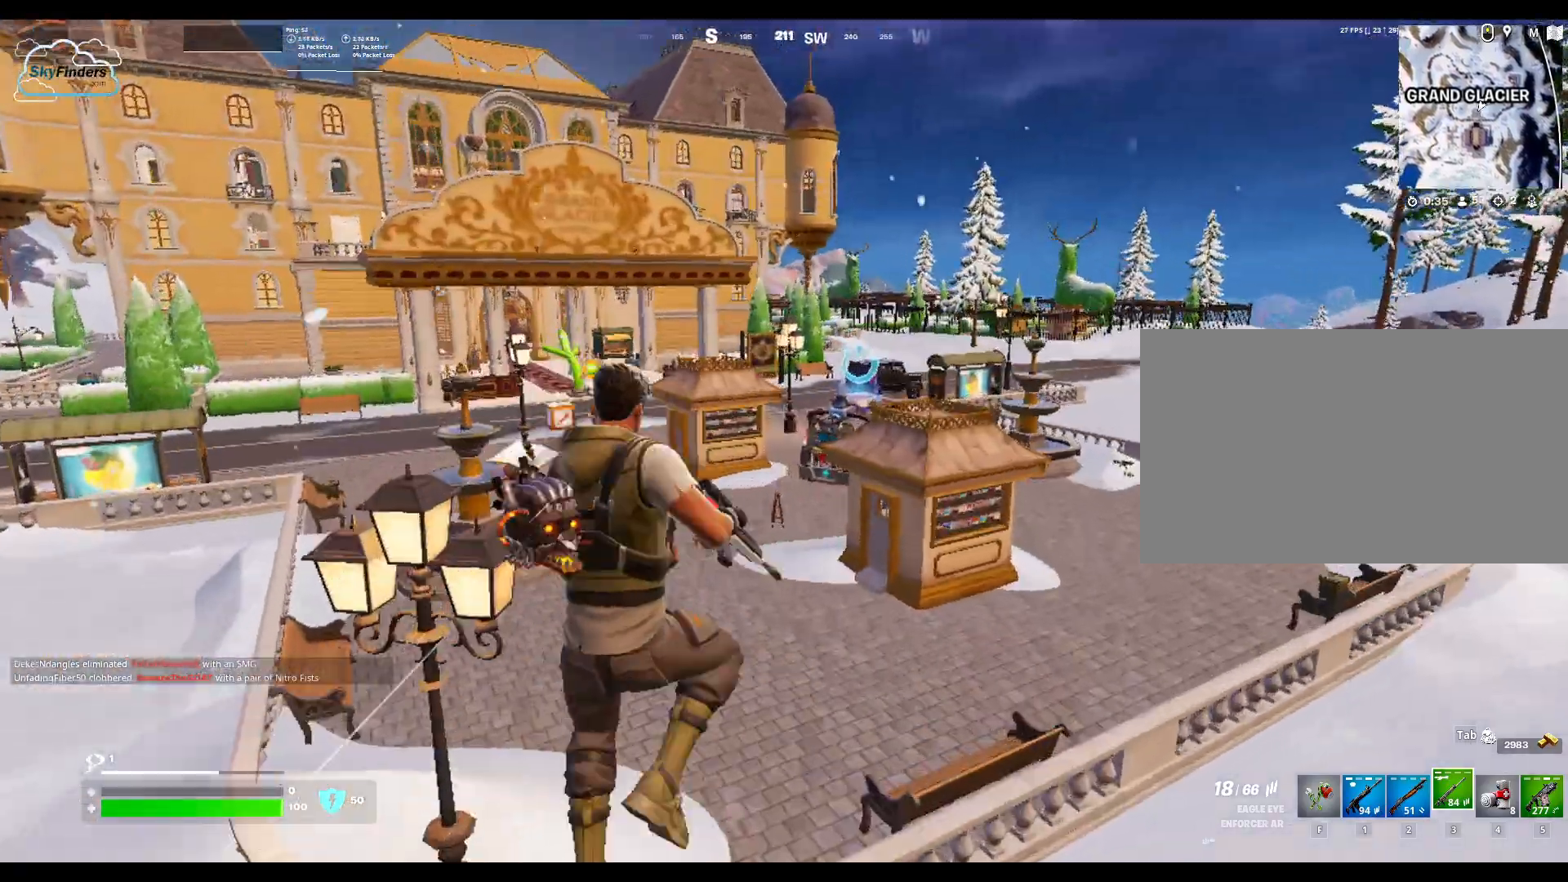
{"keys": ["w"], "mouse": [], "events": [[67, "r", "up"], [200, "r", "down"], [233, "r", "up"], [367, "r", "down"], [433, "r", "up"]]}
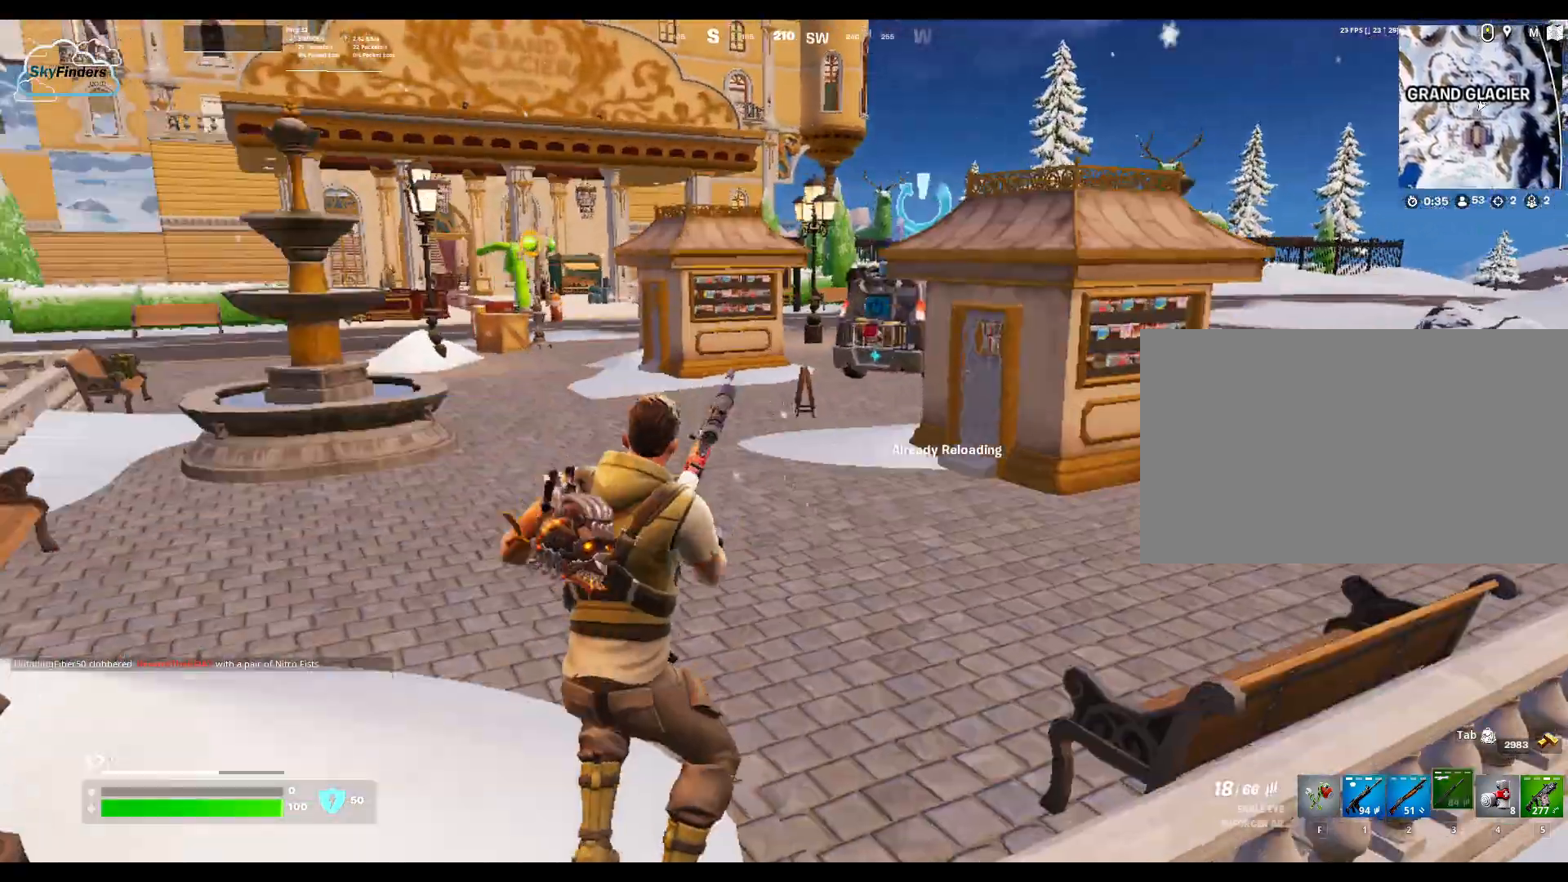
{"keys": ["w"], "mouse": [], "events": []}
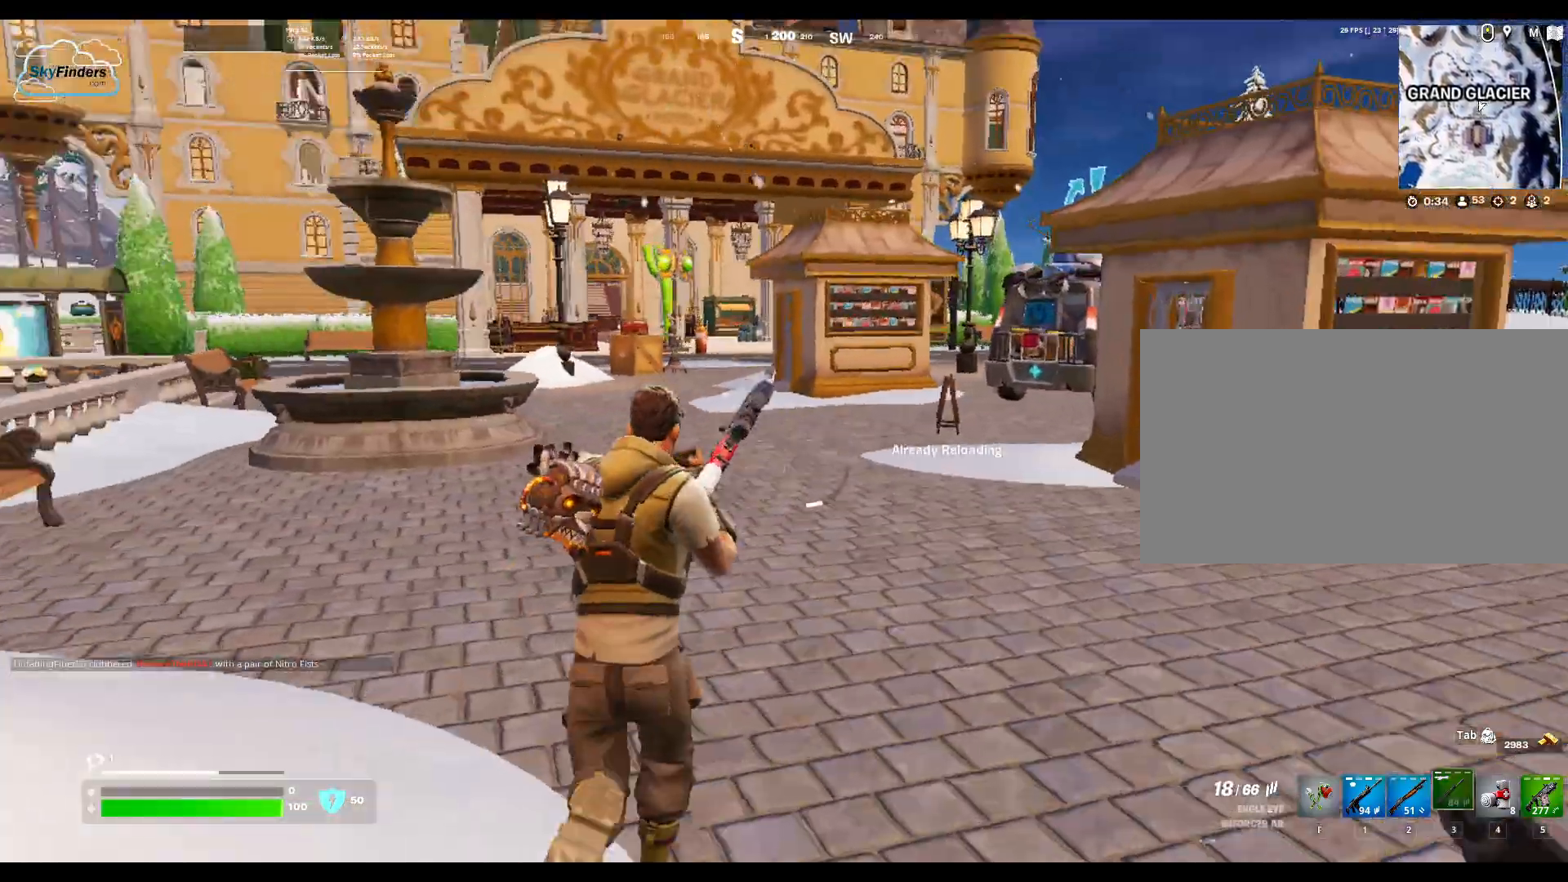
{"keys": ["w"], "mouse": [], "events": []}
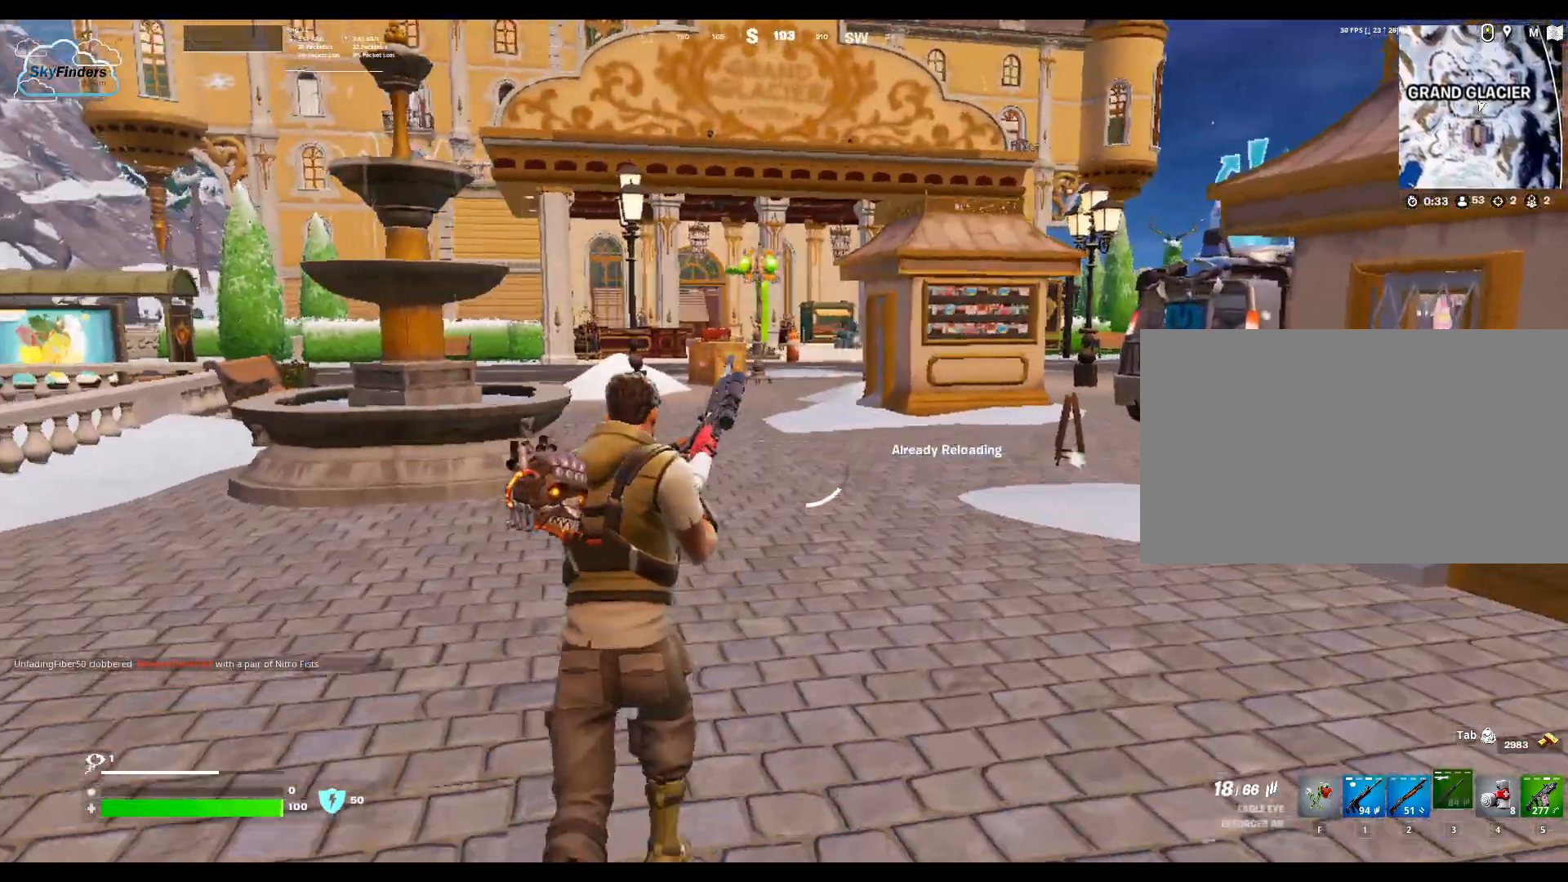
{"keys": ["w"], "mouse": [], "events": []}
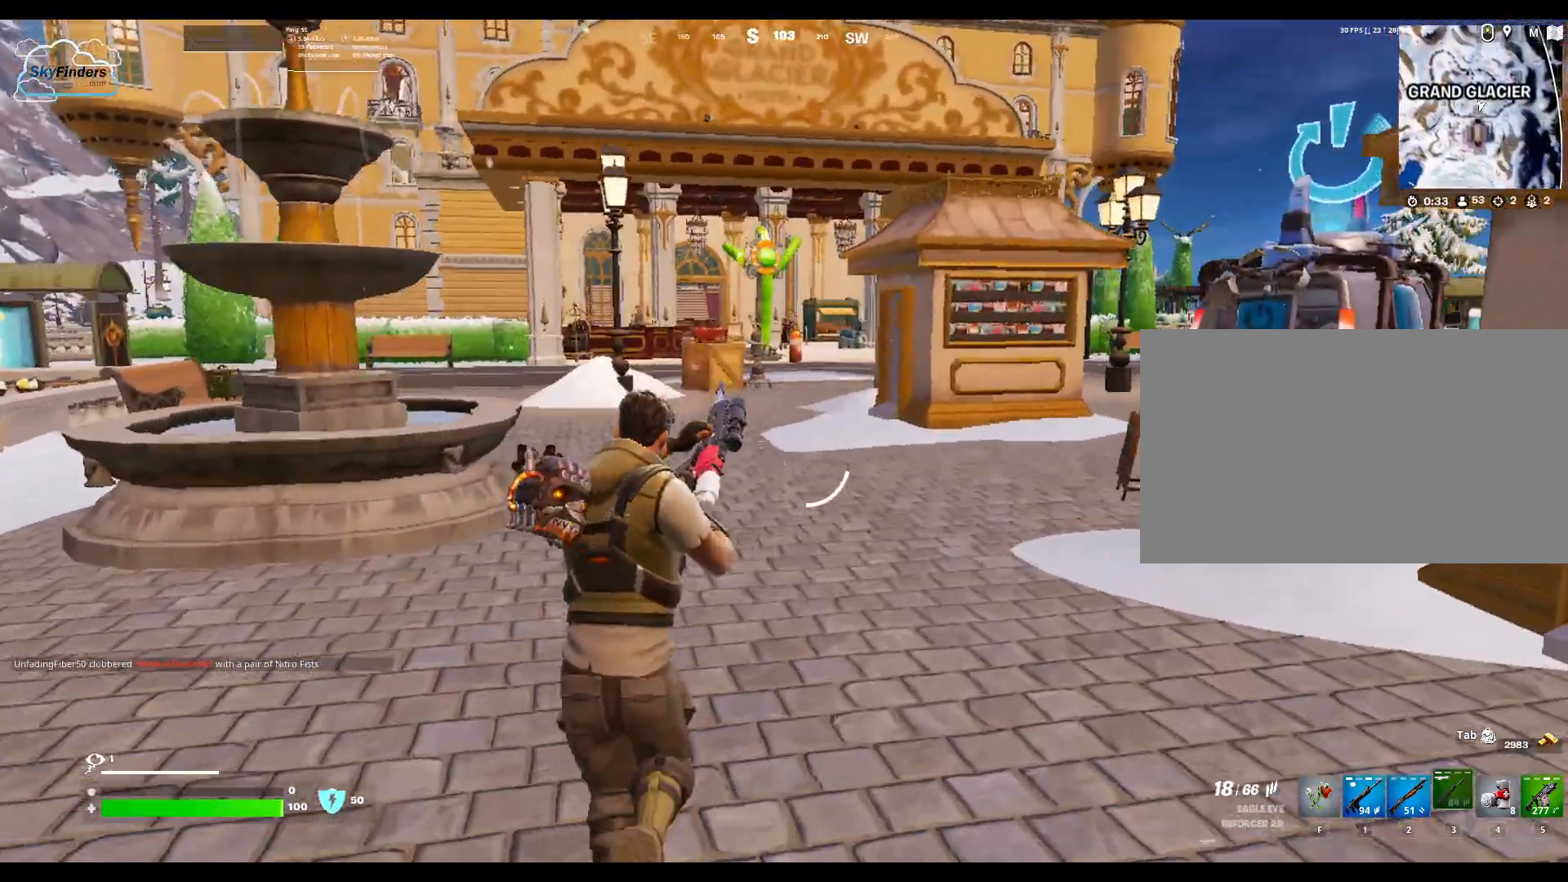
{"keys": ["w"], "mouse": [], "events": []}
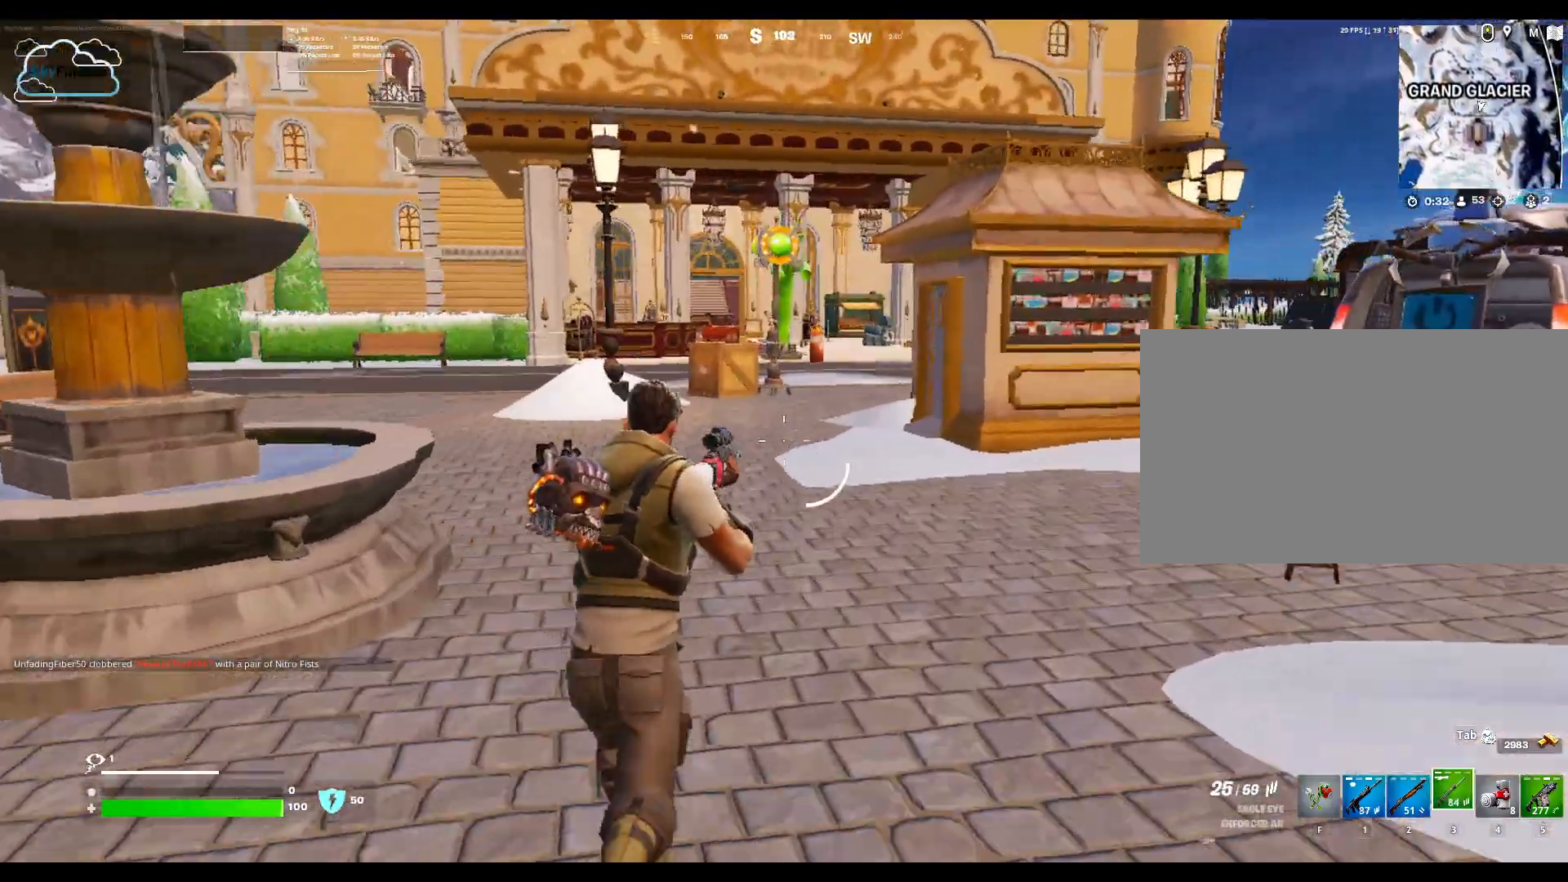
{"keys": ["shift", "w"], "mouse": [], "events": [[467, "shift", "down"]]}
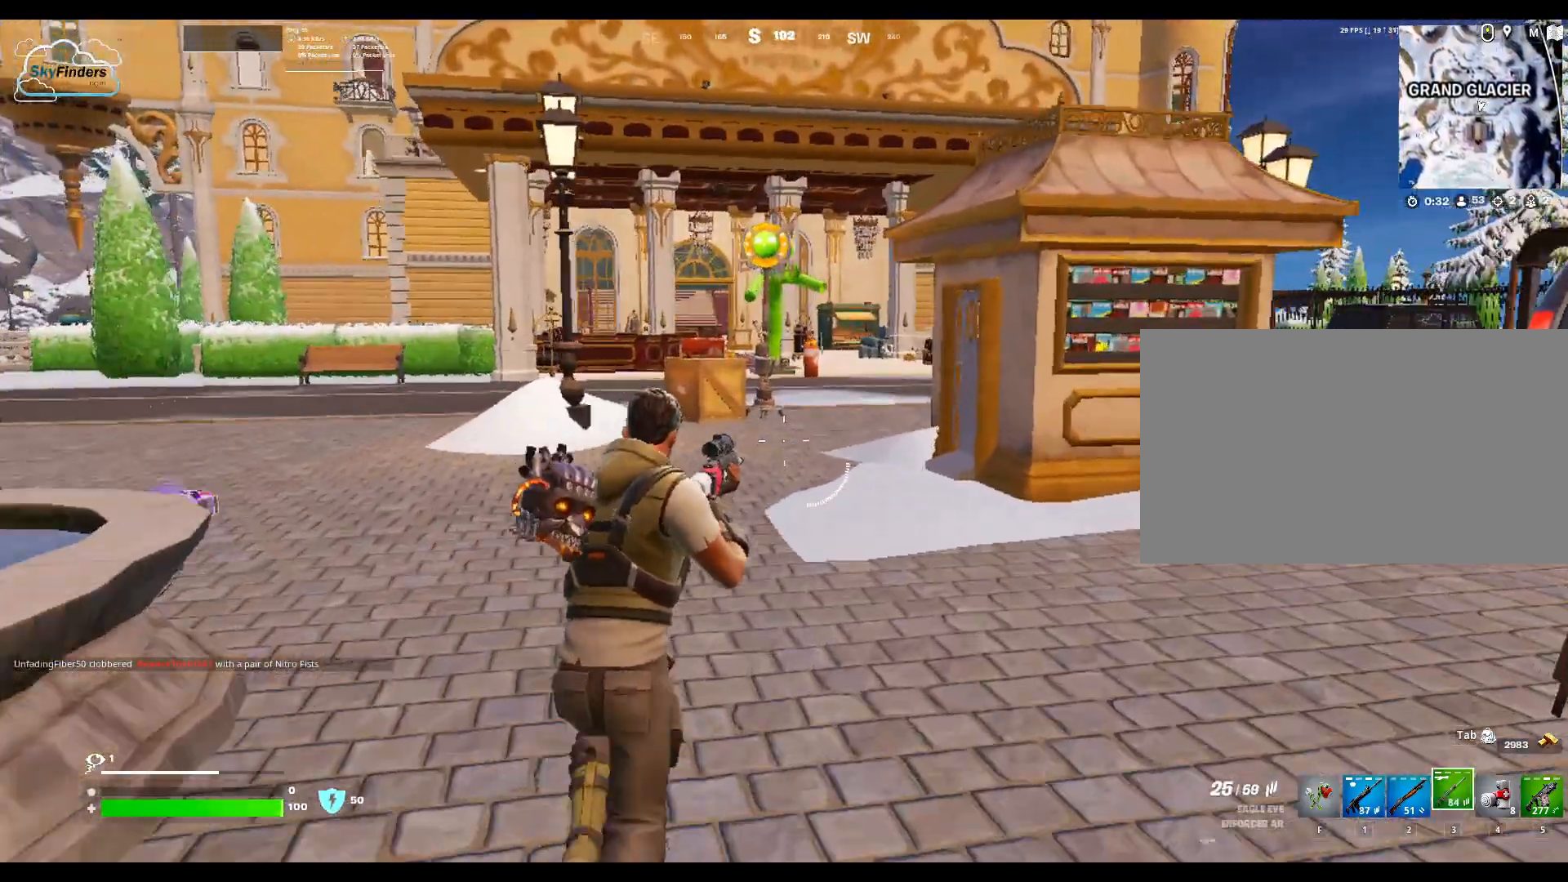
{"keys": ["w"], "mouse": [], "events": [[133, "shift", "up"]]}
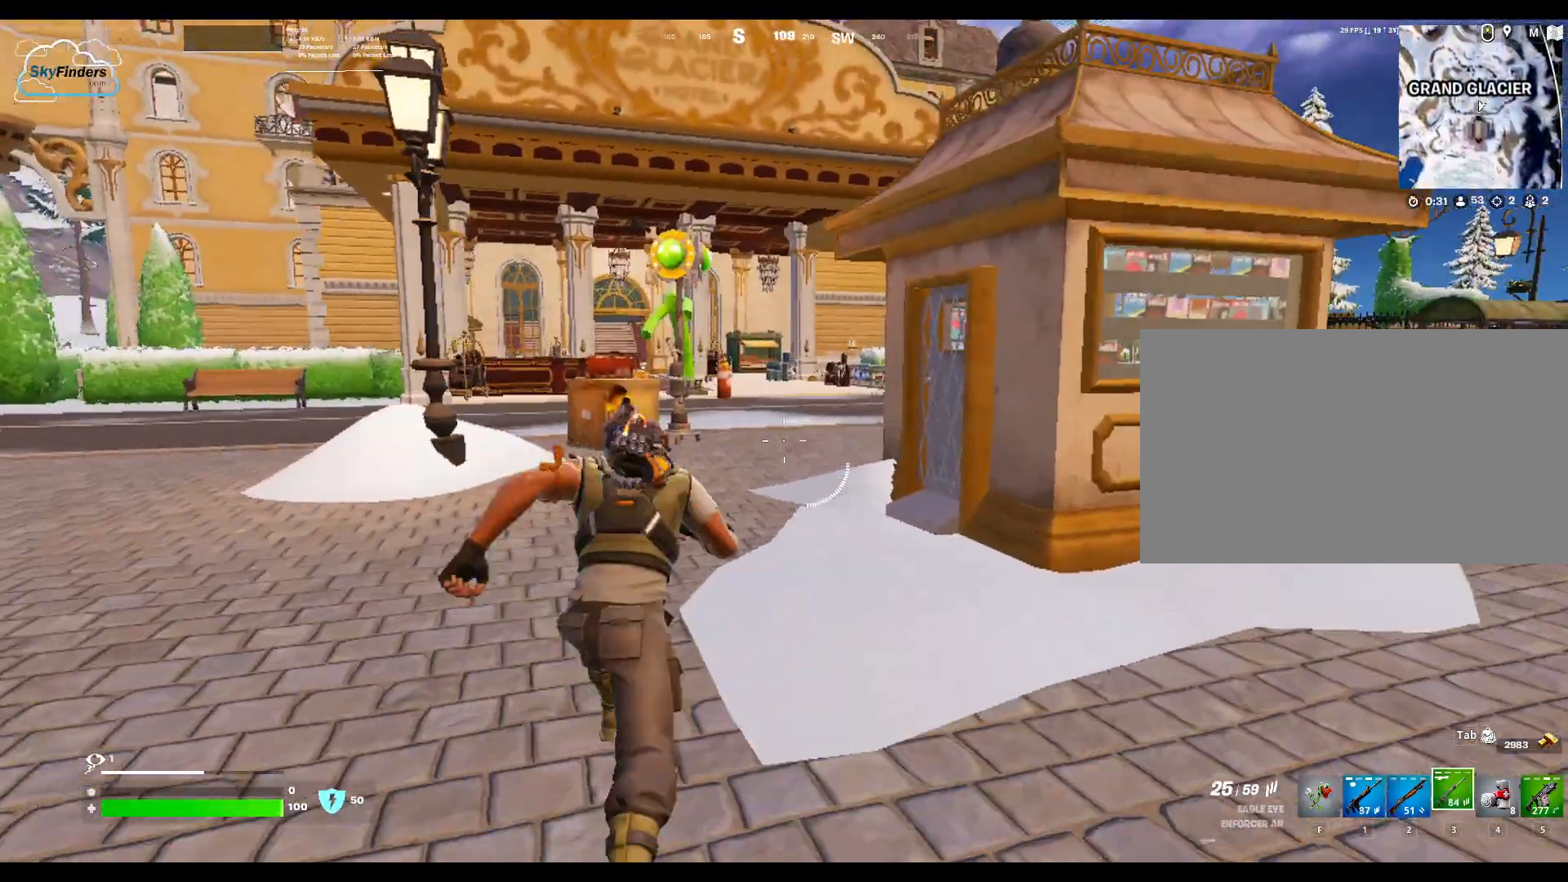
{"keys": ["w"], "mouse": []}
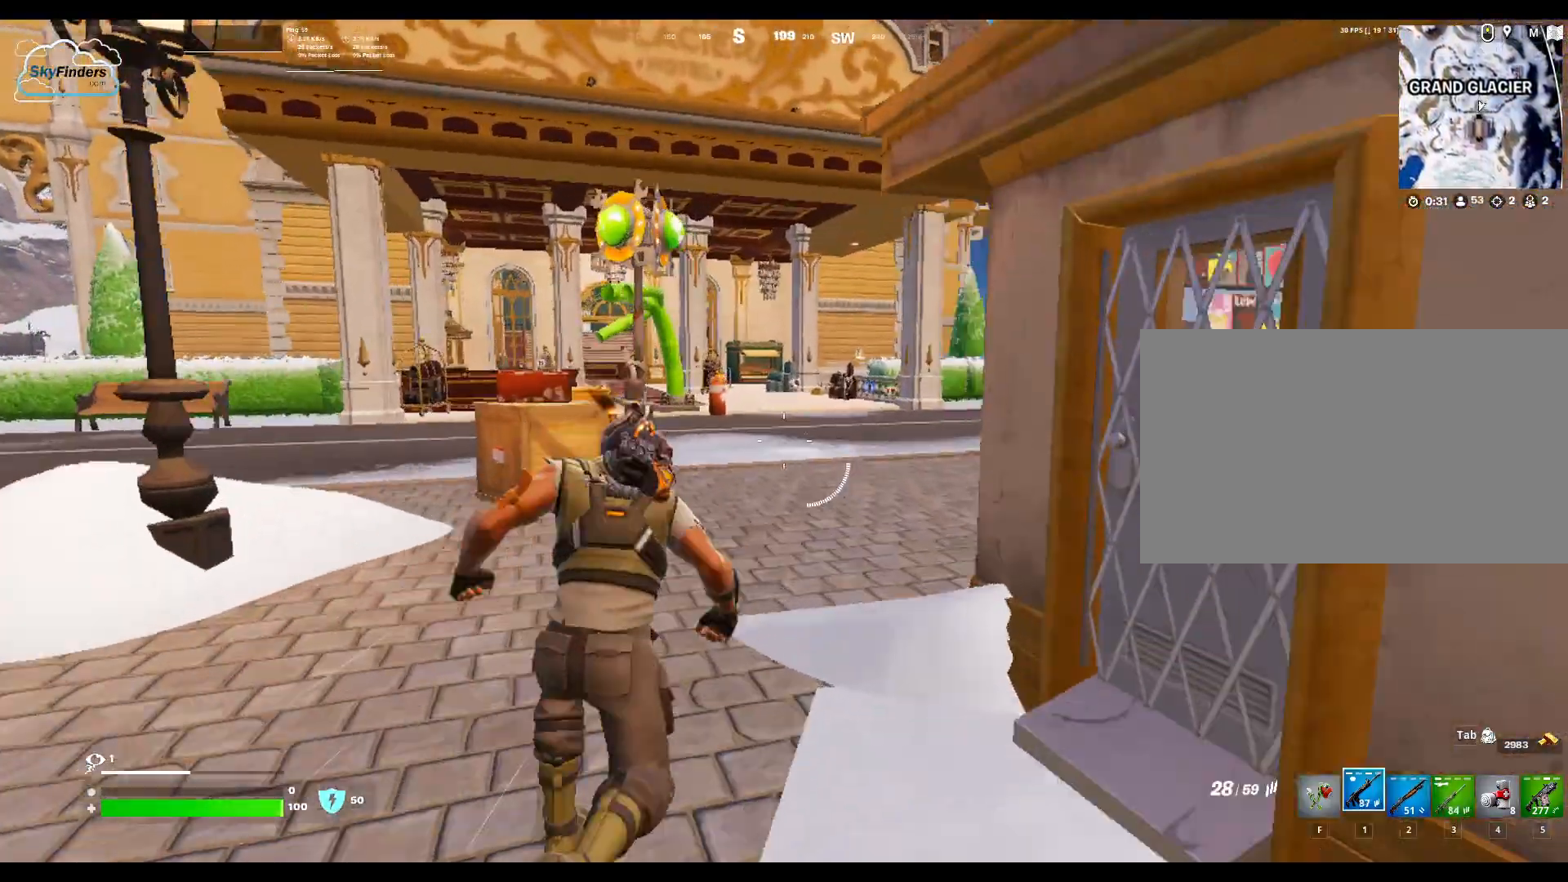
{"keys": ["w"], "mouse": [], "events": []}
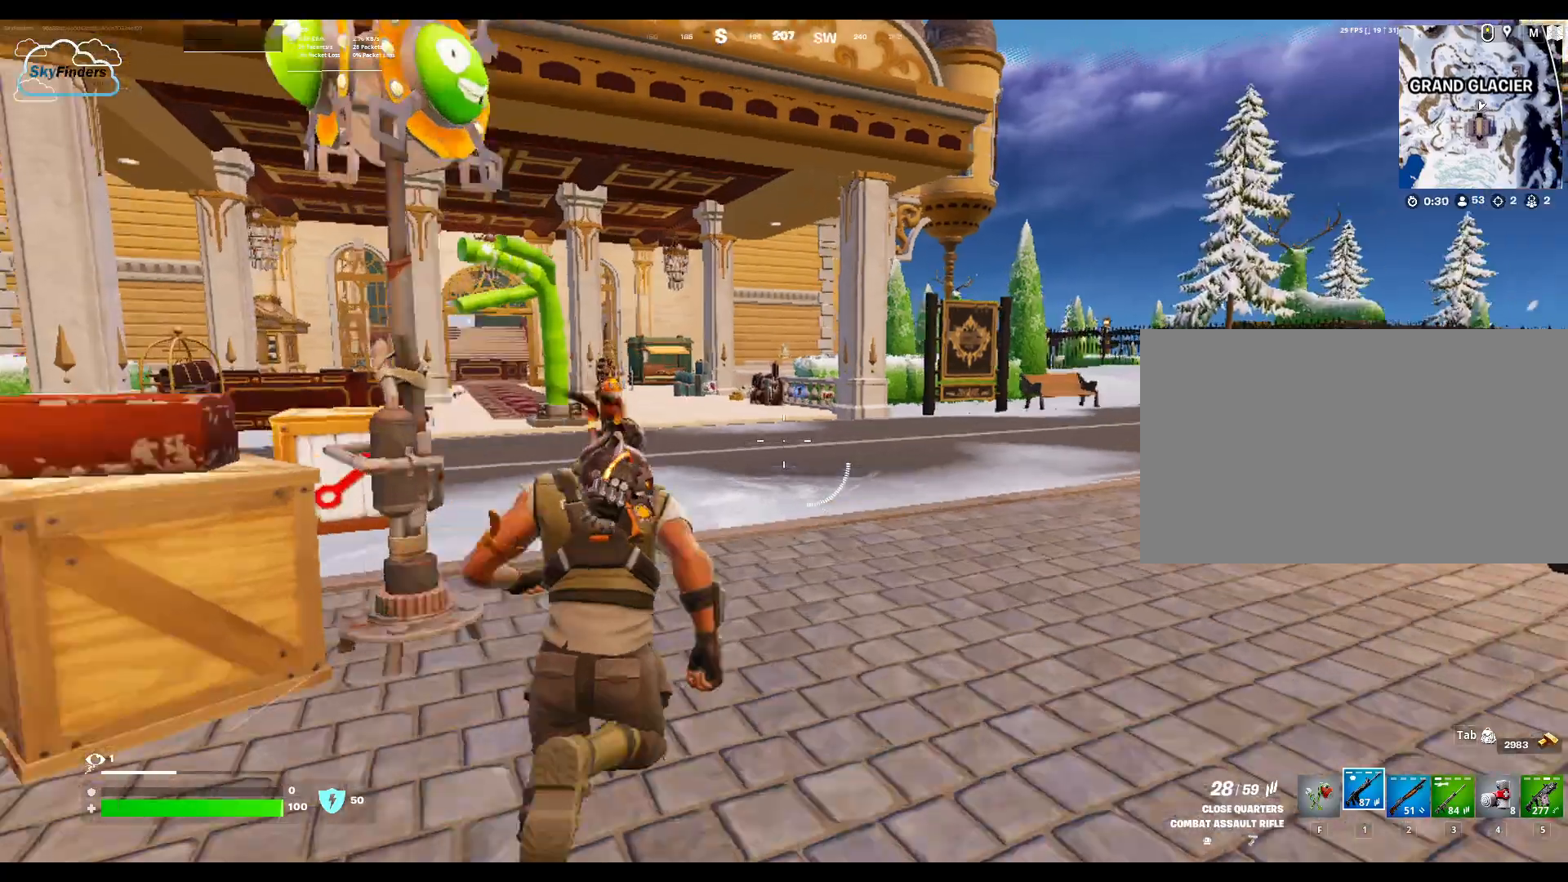
{"keys": ["a", "w"], "mouse": [], "events": [[200, "a", "down"]]}
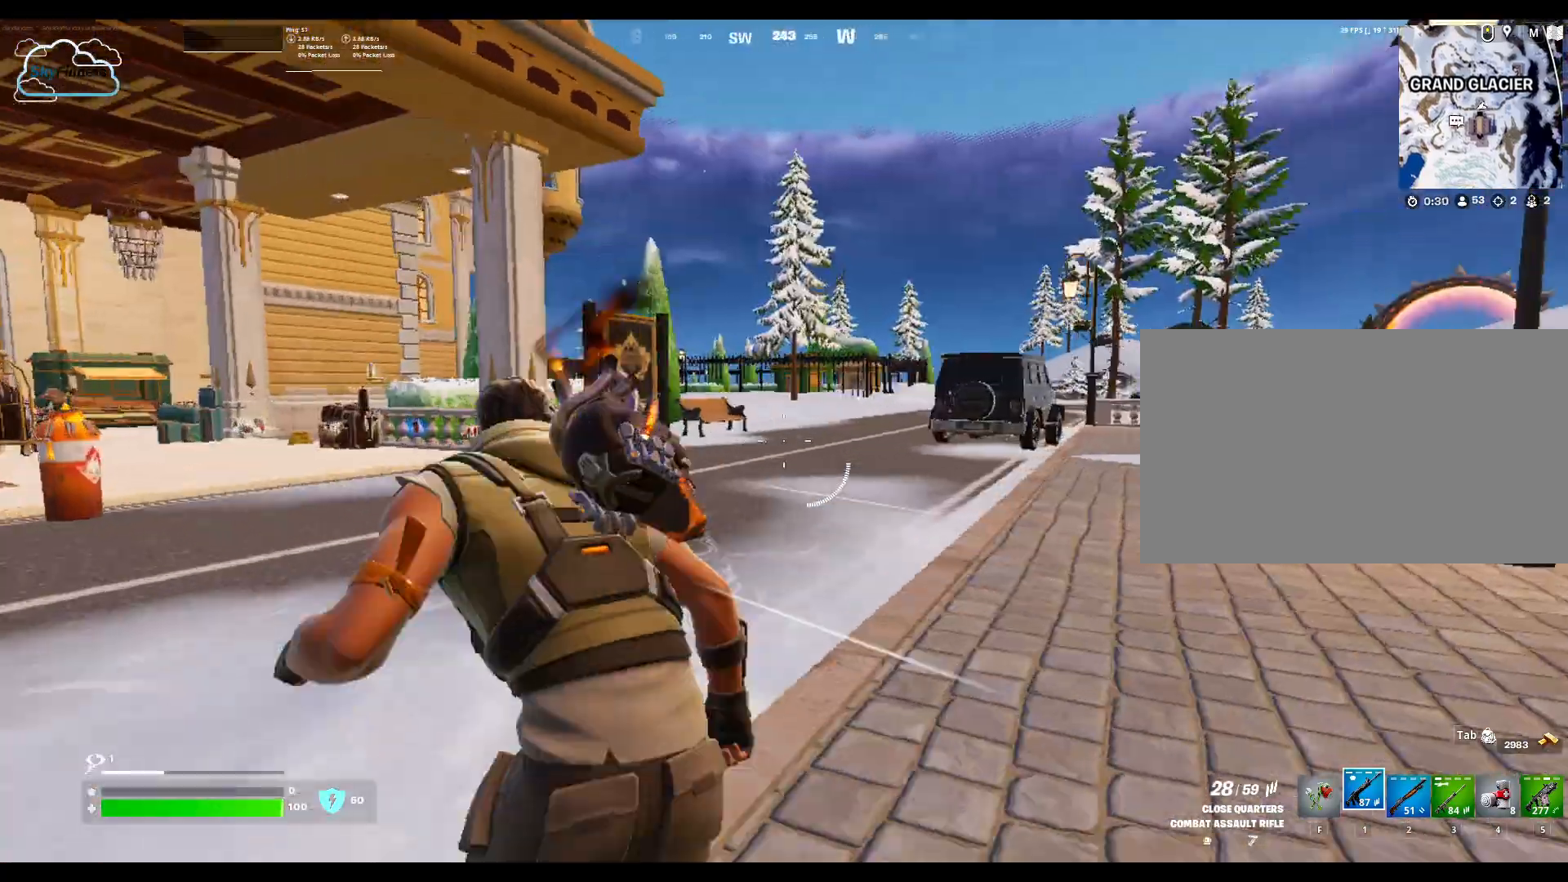
{"keys": ["w"], "mouse": [], "events": [[67, "a", "up"]]}
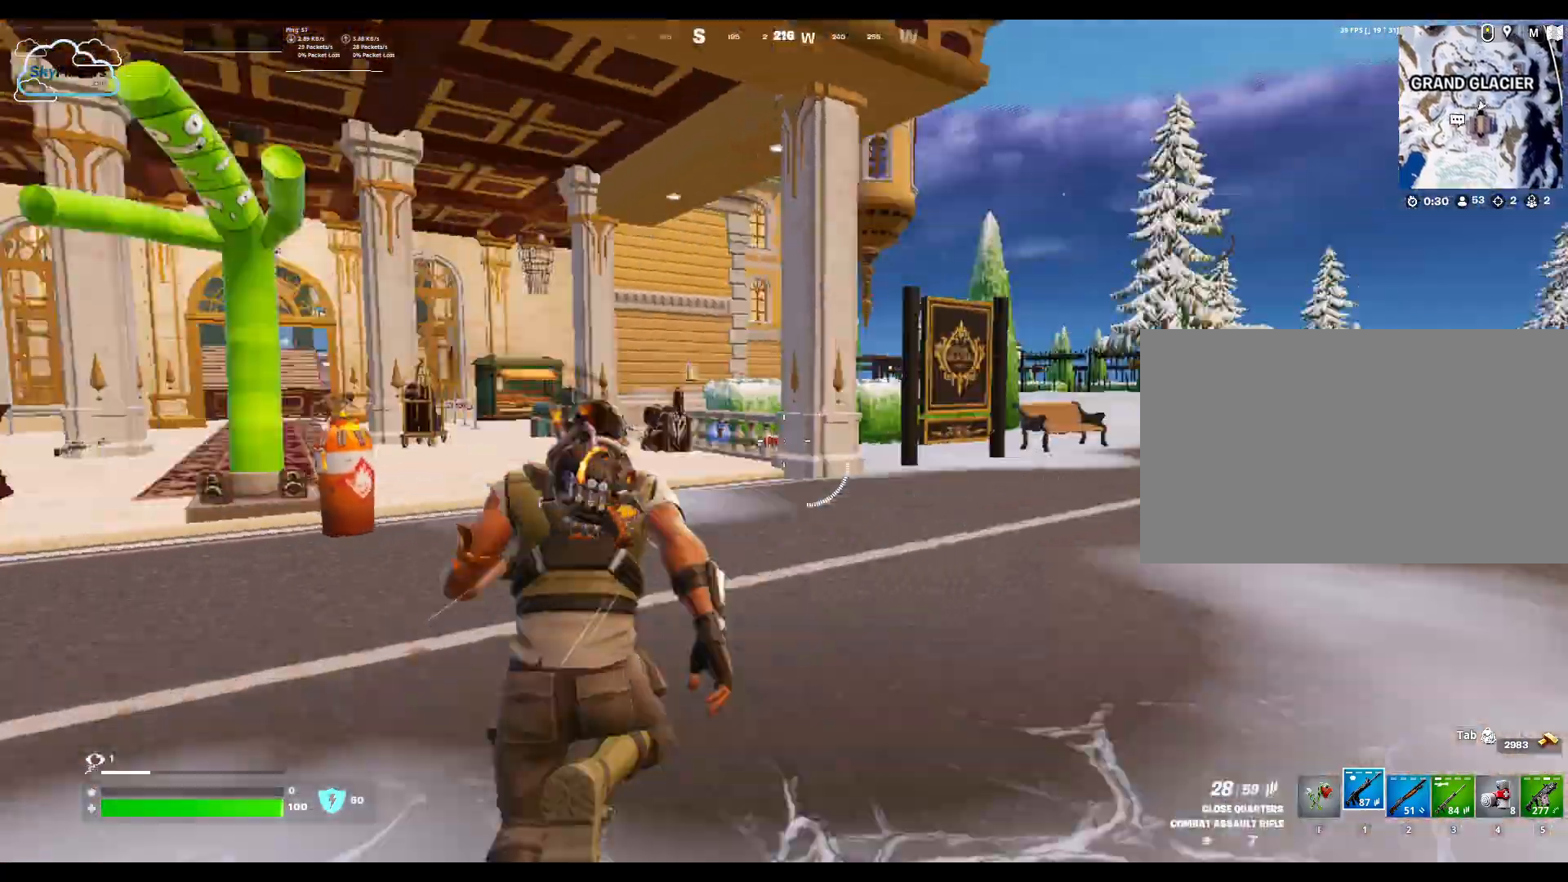
{"keys": ["w"], "mouse": [], "events": []}
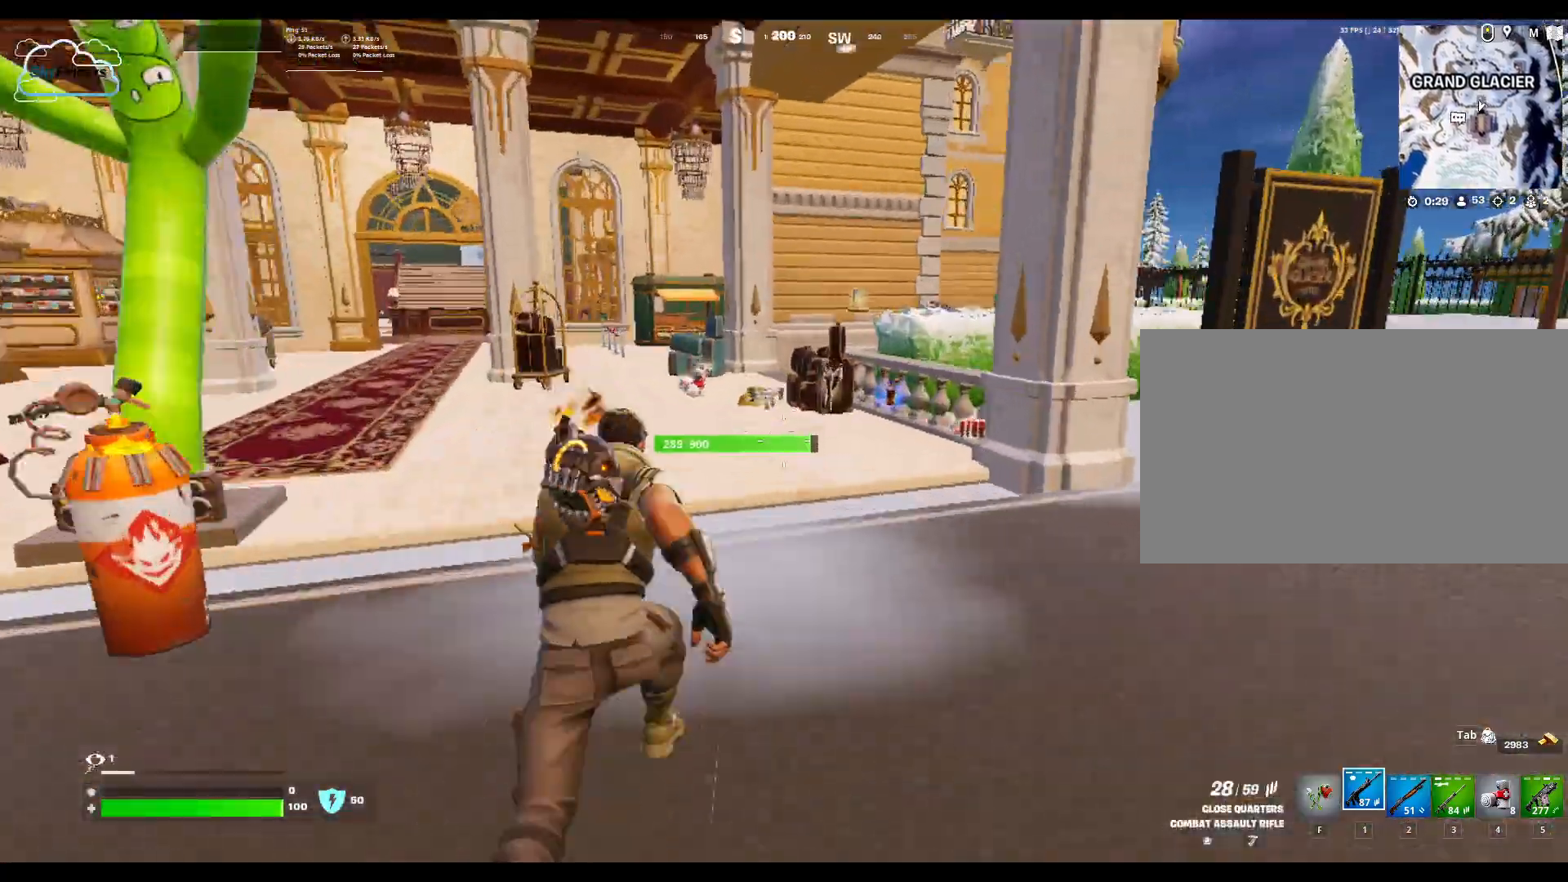
{"keys": ["w"], "mouse": [], "events": []}
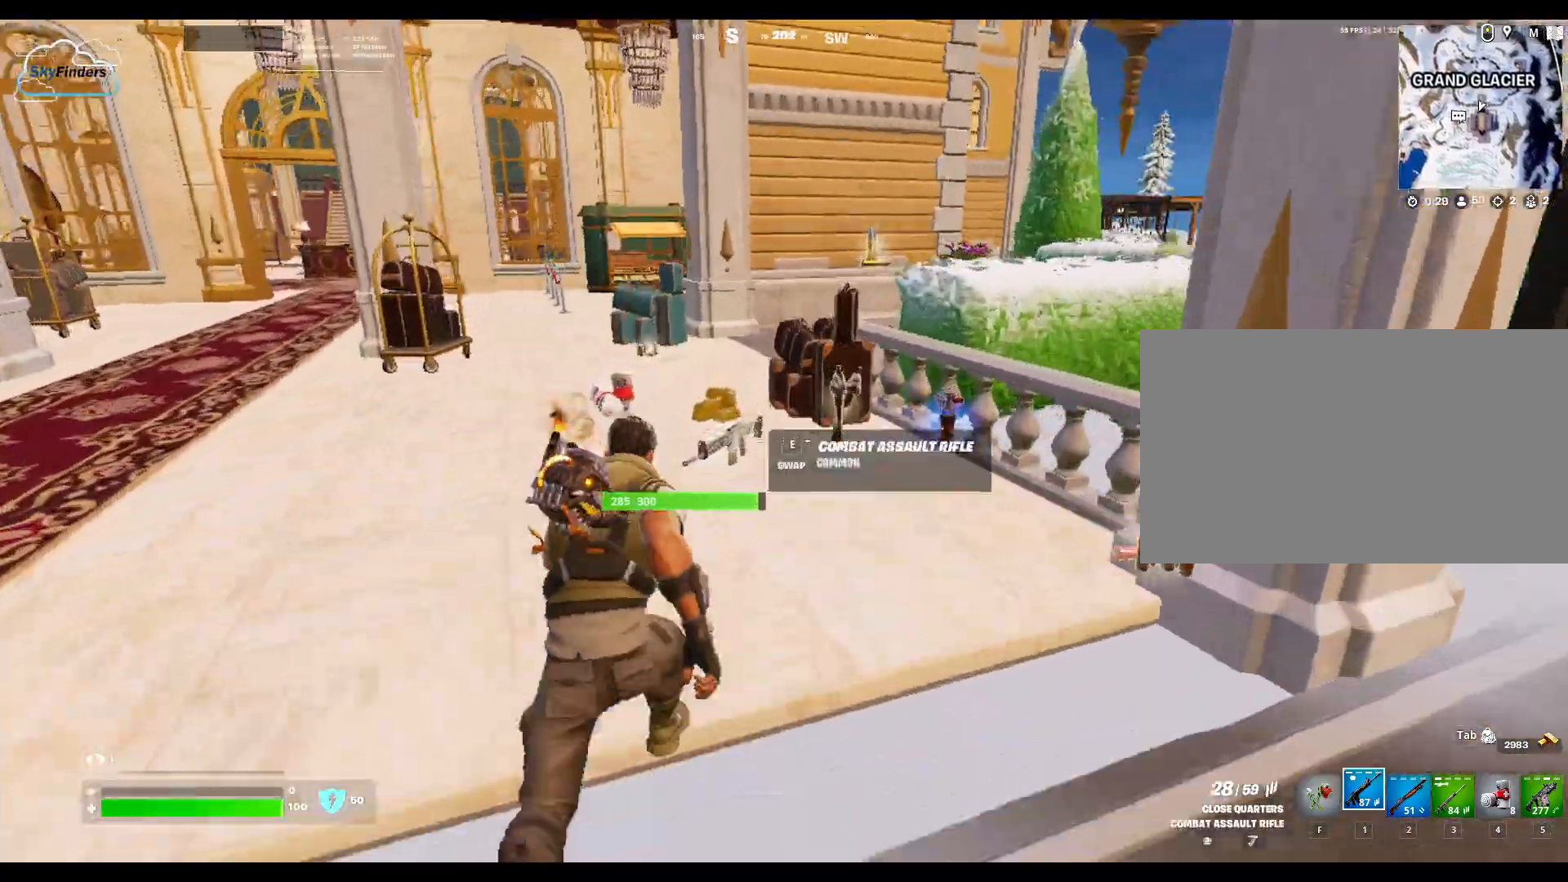
{"keys": ["w"], "mouse": [], "events": []}
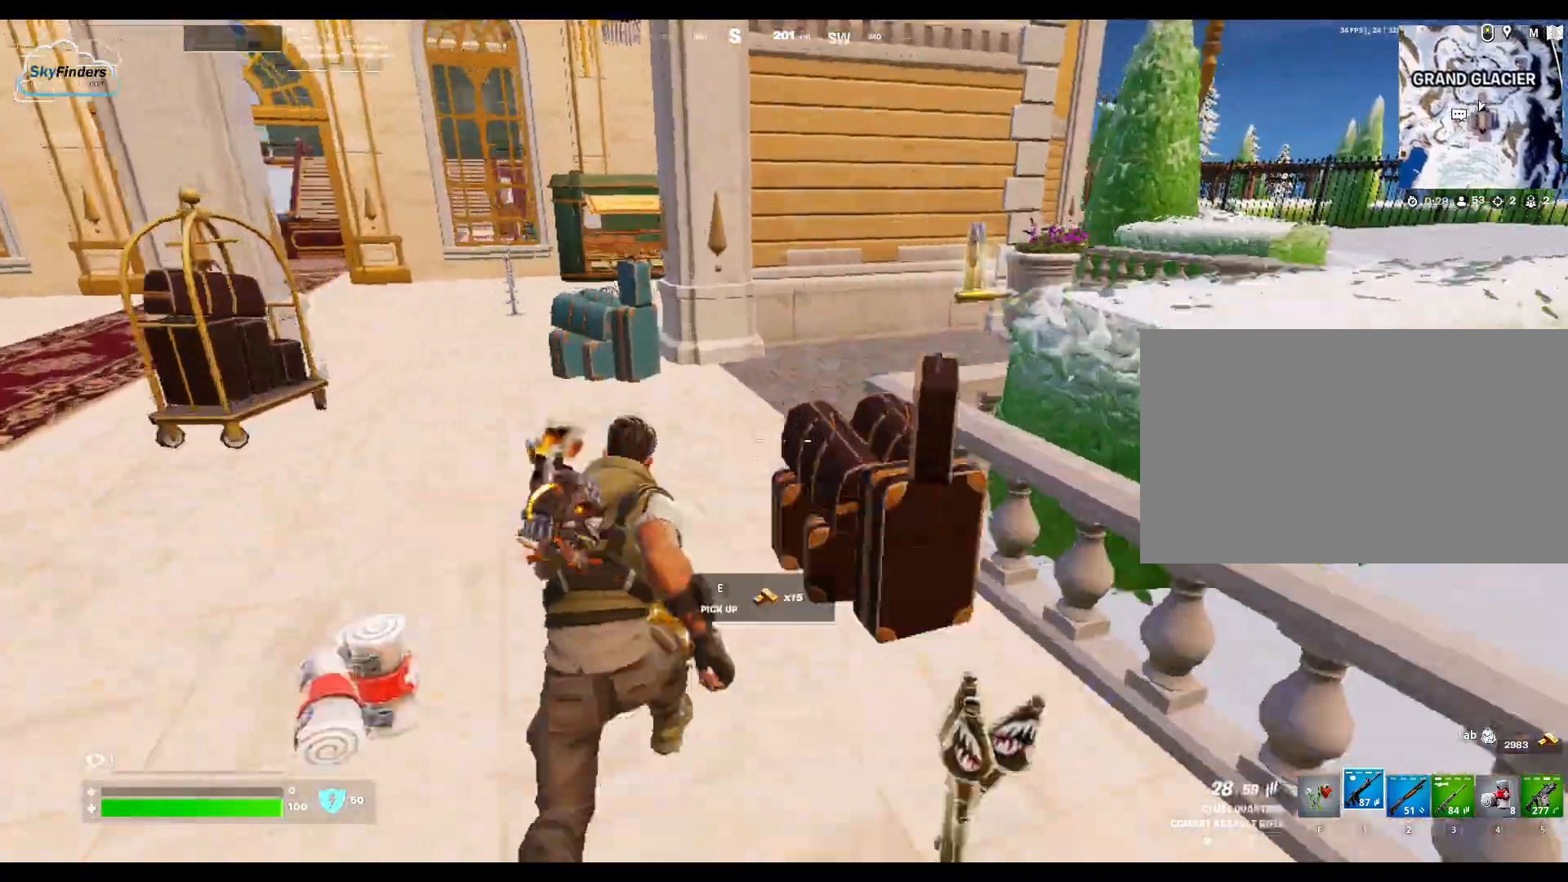
{"keys": [], "mouse": [], "events": [[200, "a", "down"], [433, "w", "up"], [500, "a", "up"]]}
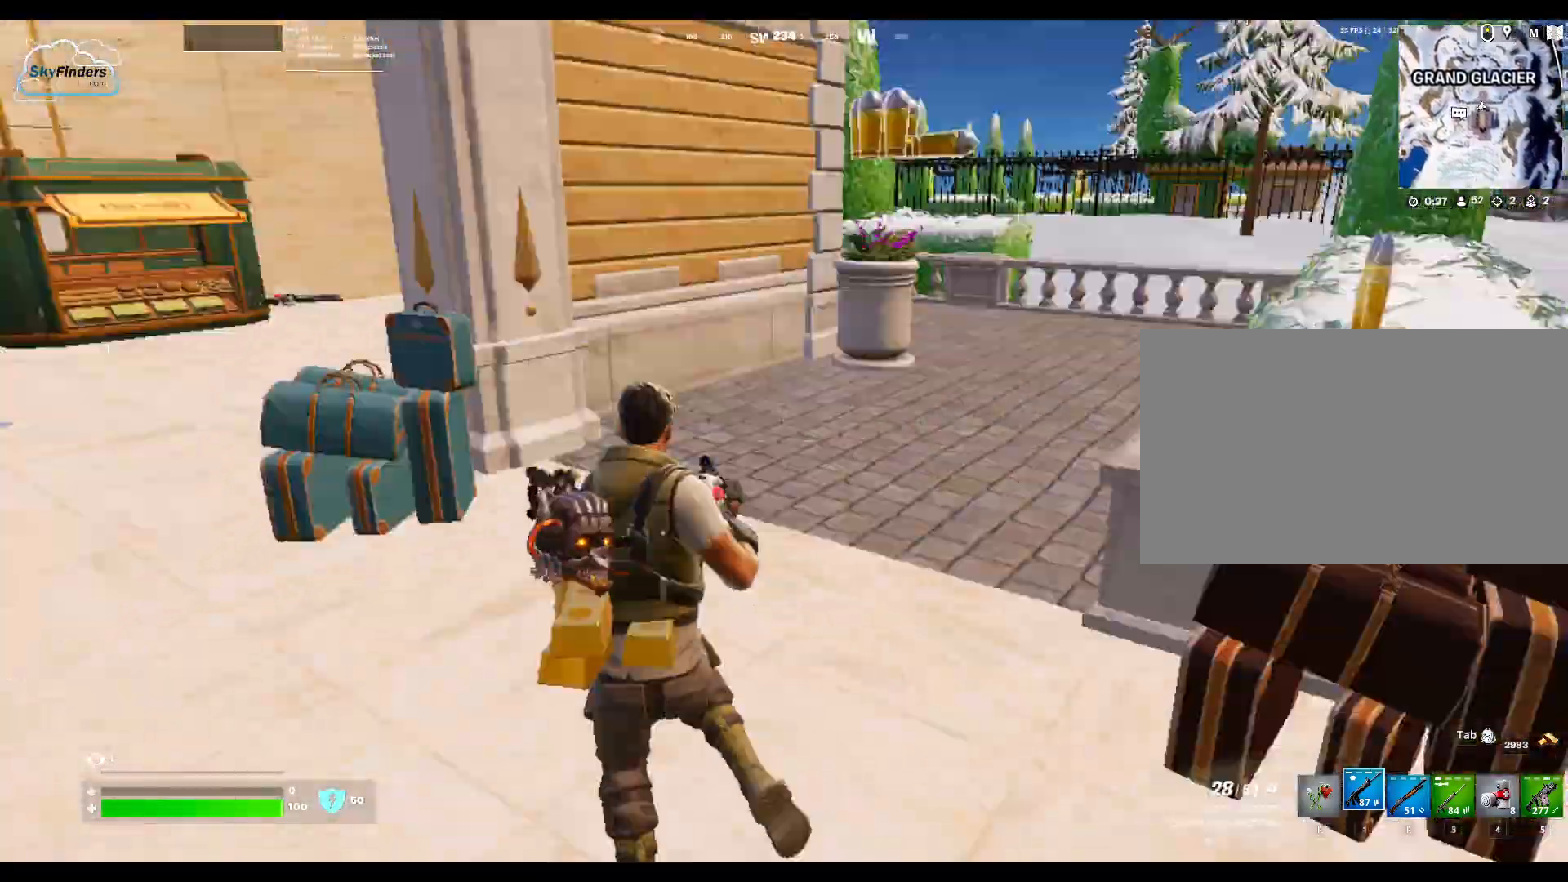
{"keys": ["d"], "mouse": [], "events": [[100, "d", "down"]]}
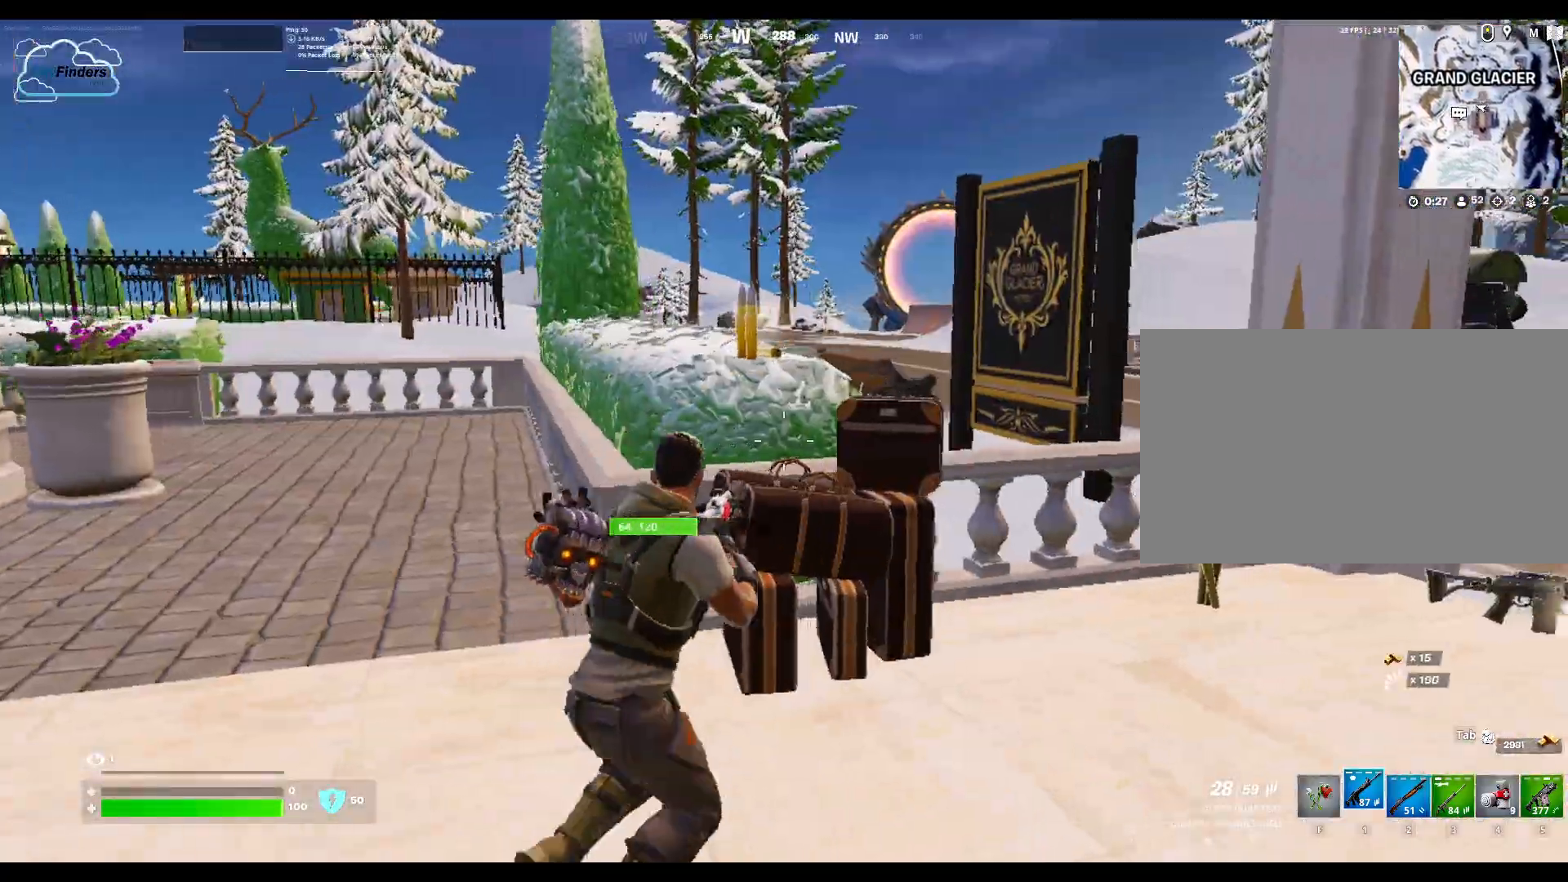
{"keys": ["d", "w"], "mouse": [], "events": [[133, "w", "down"]]}
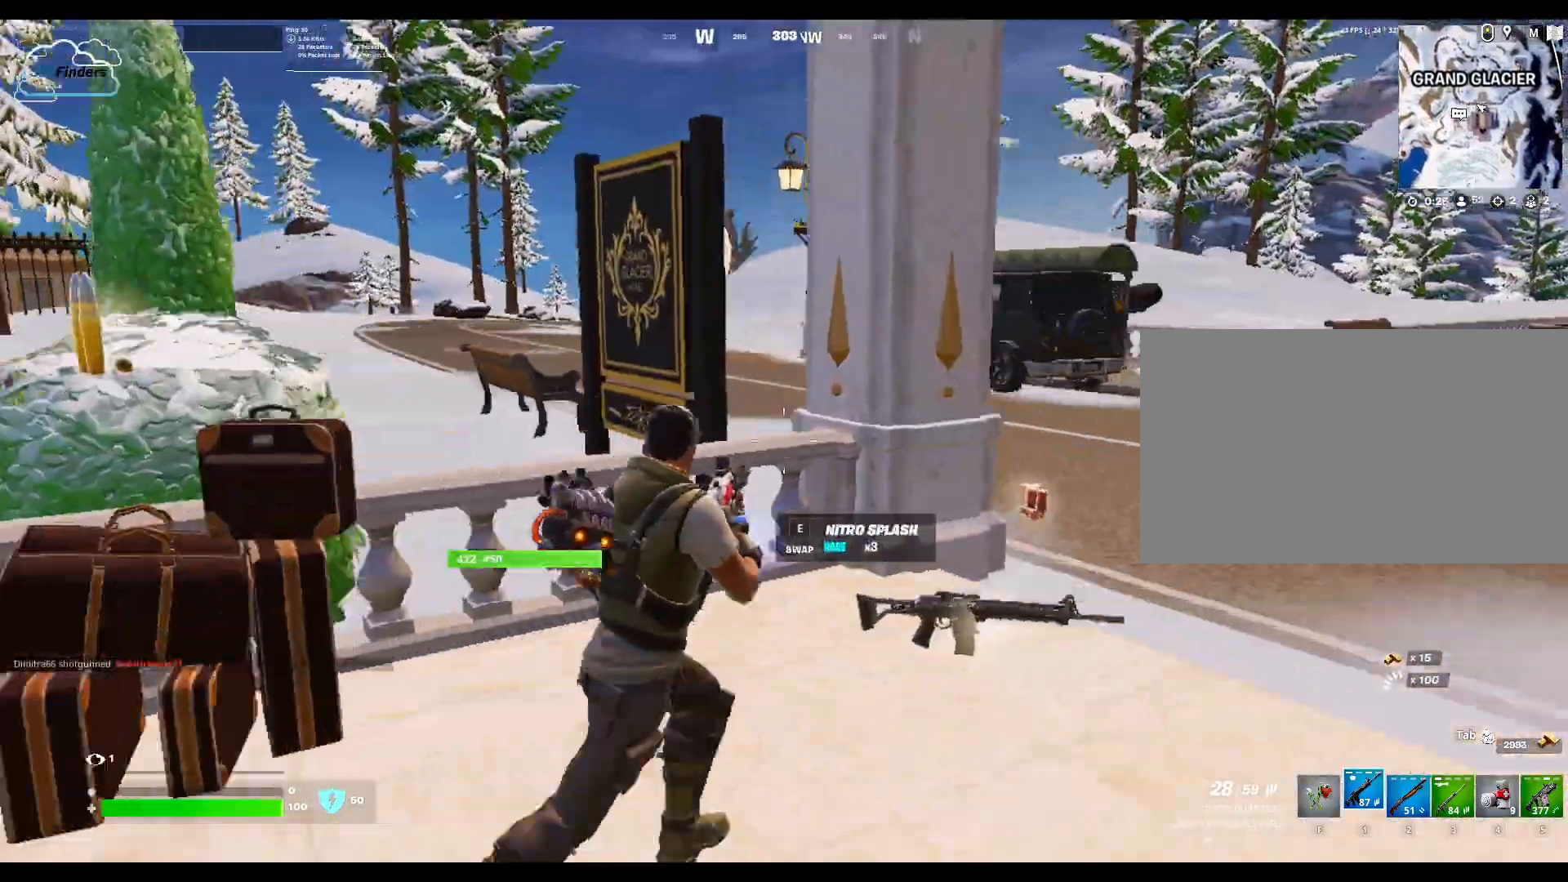
{"keys": ["a", "w"], "mouse": [], "events": [[167, "d", "up"], [367, "a", "down"]]}
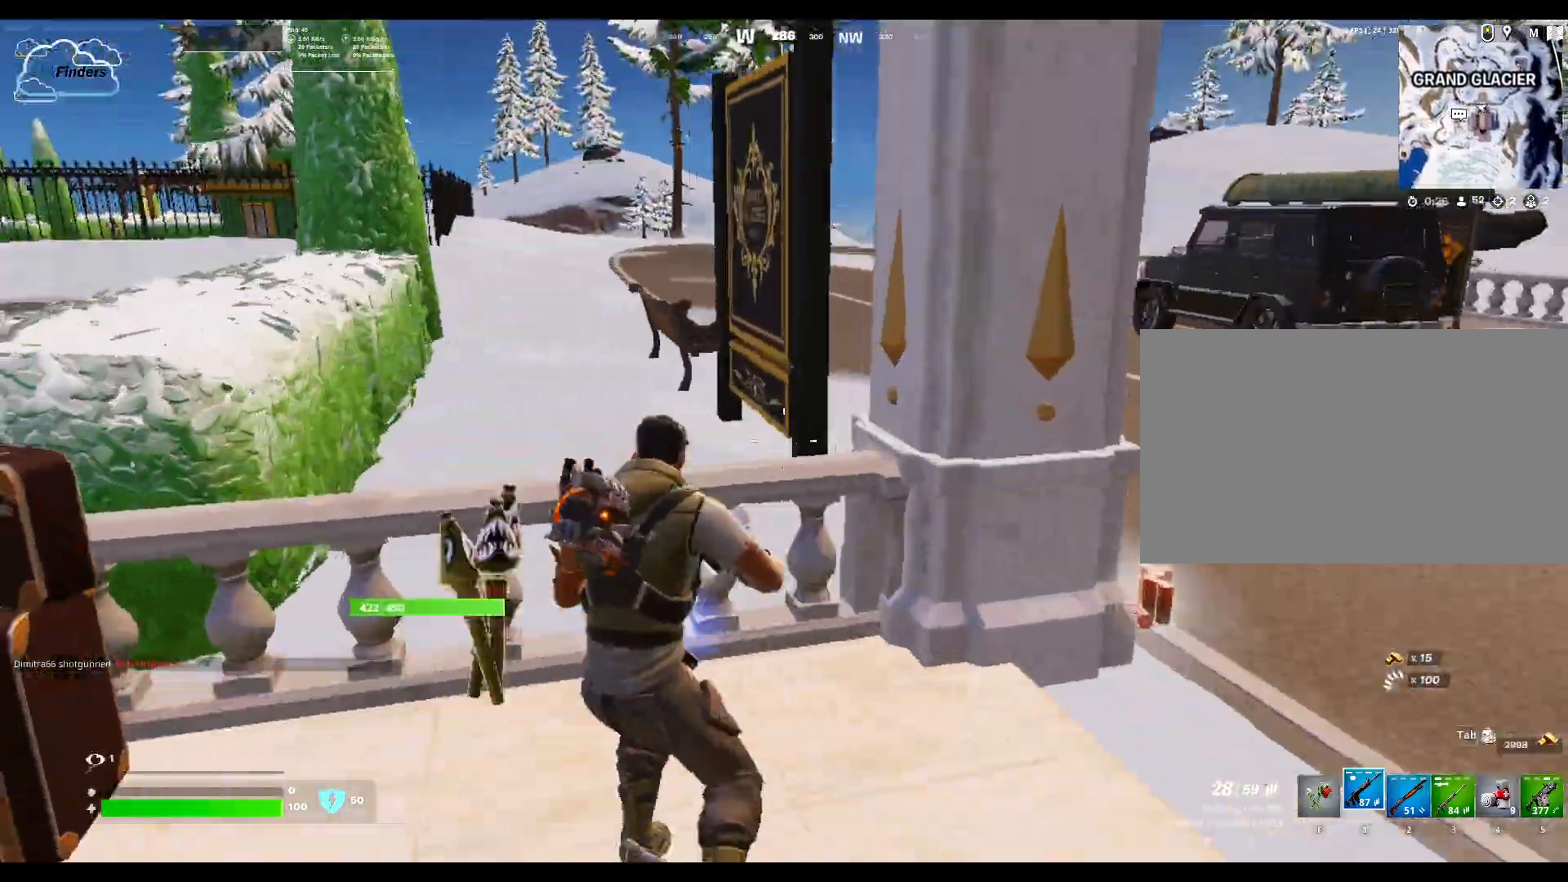
{"keys": ["d", "w"], "mouse": [], "events": [[200, "a", "up"], [200, "w", "up"], [233, "d", "down"], [500, "w", "down"]]}
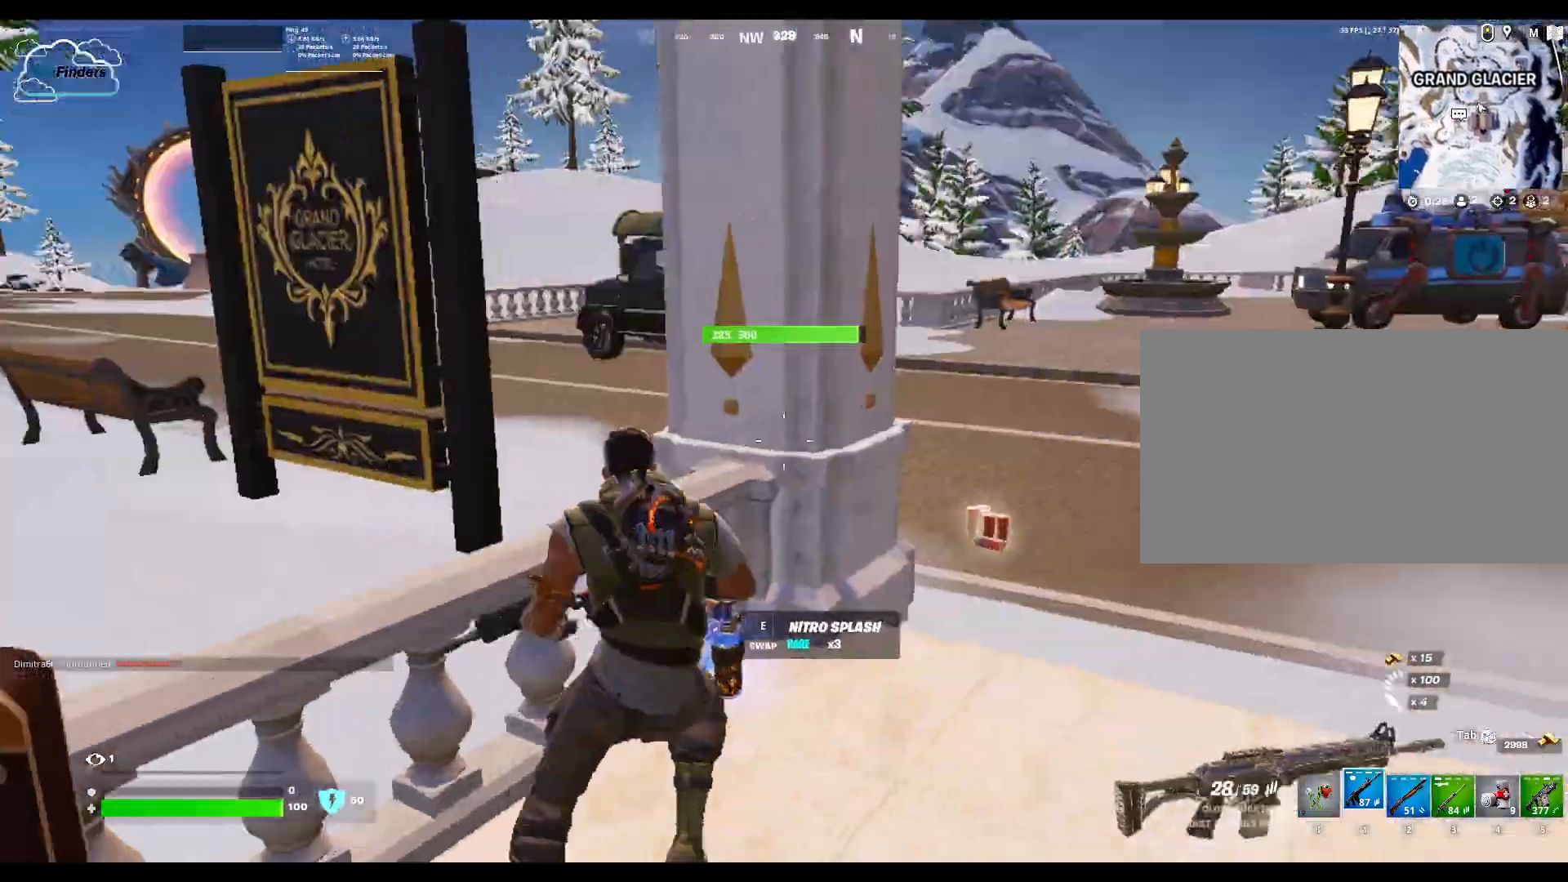
{"keys": ["shift", "w"], "mouse": [], "events": [[167, "d", "up"], [367, "shift", "down"]]}
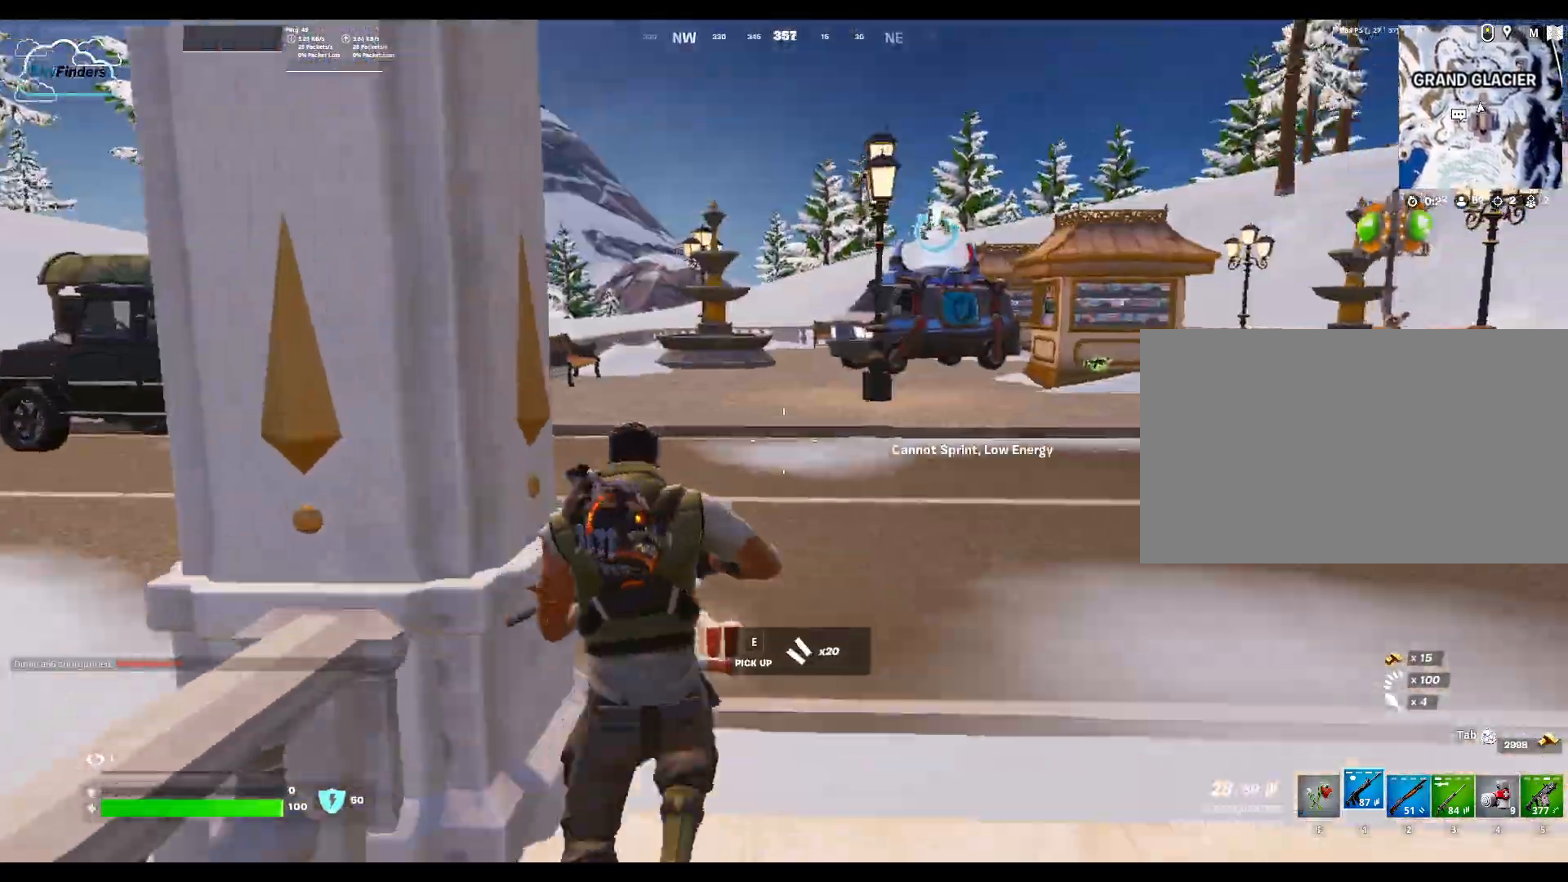
{"keys": ["w"], "mouse": [], "events": [[33, "shift", "up"]]}
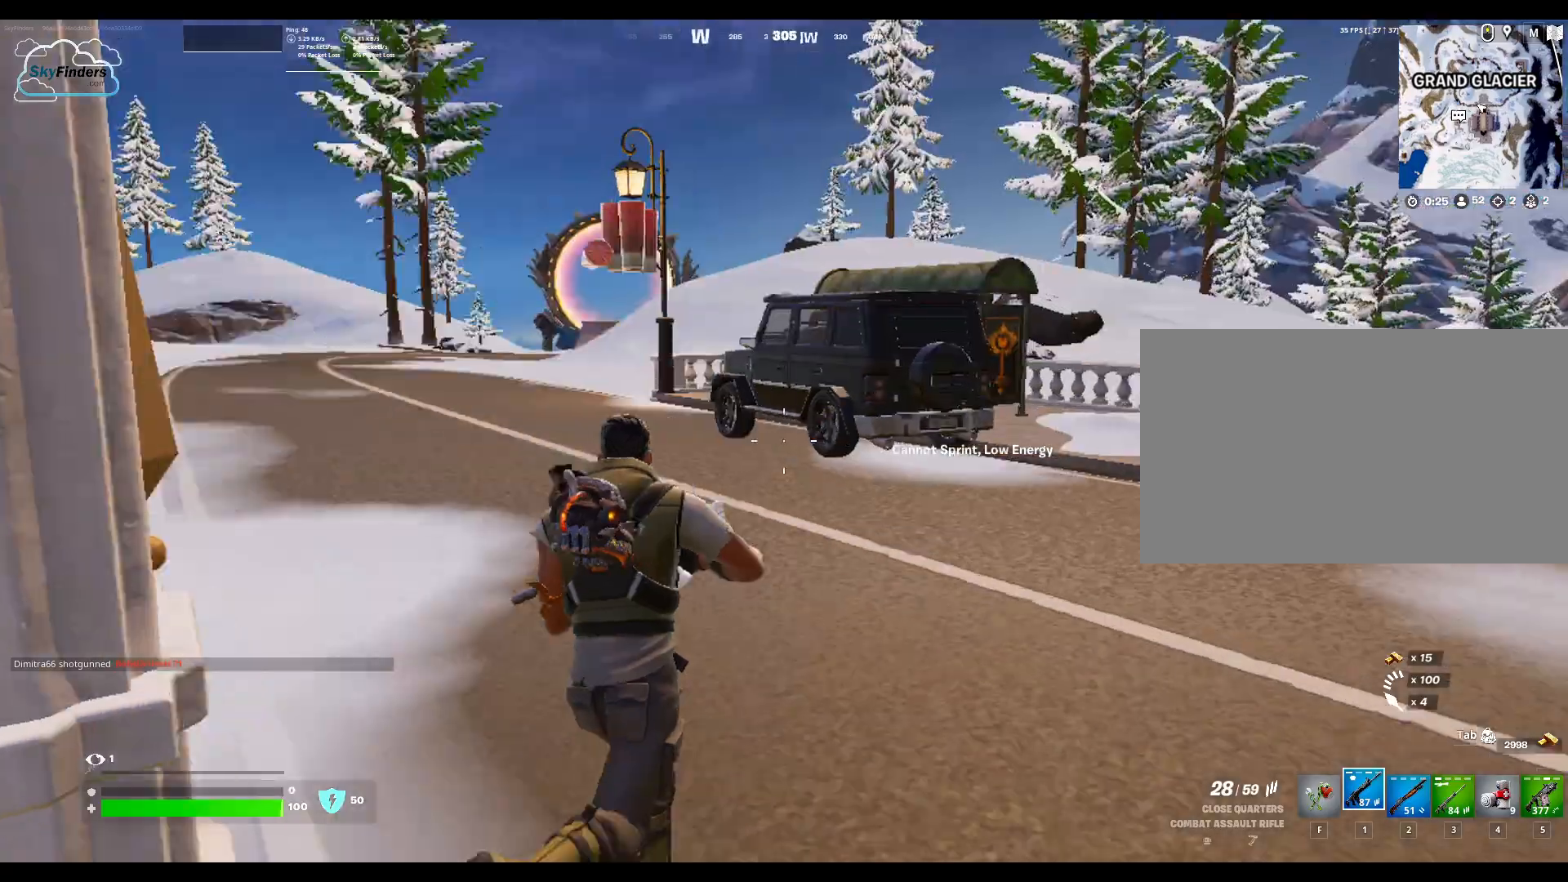
{"keys": ["w"], "mouse": [], "events": []}
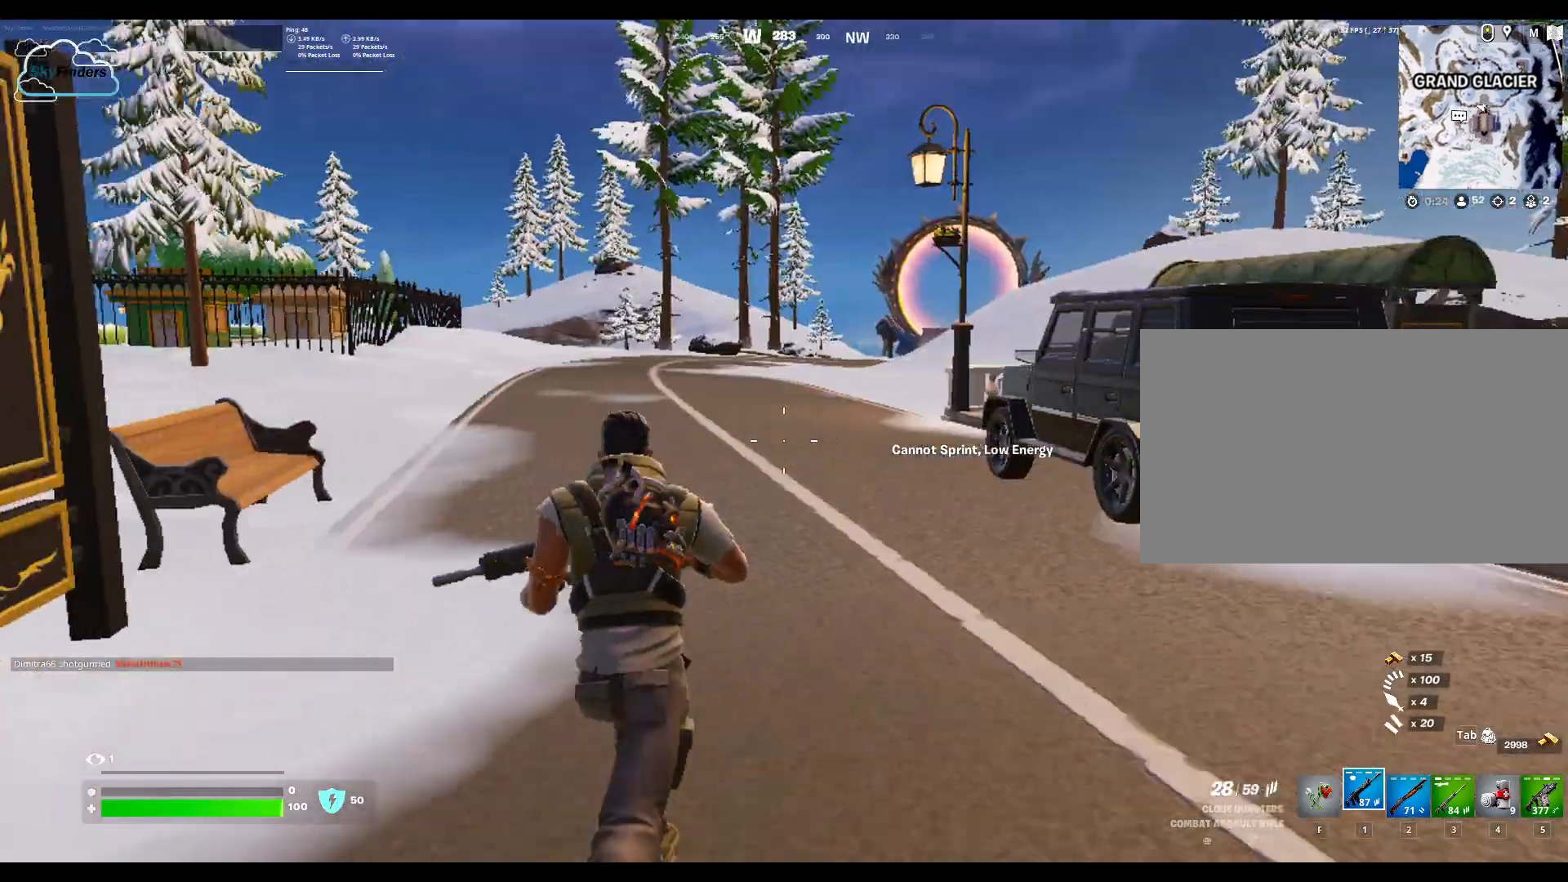
{"keys": ["w"], "mouse": [], "events": [[67, "shift", "down"], [167, "shift", "up"]]}
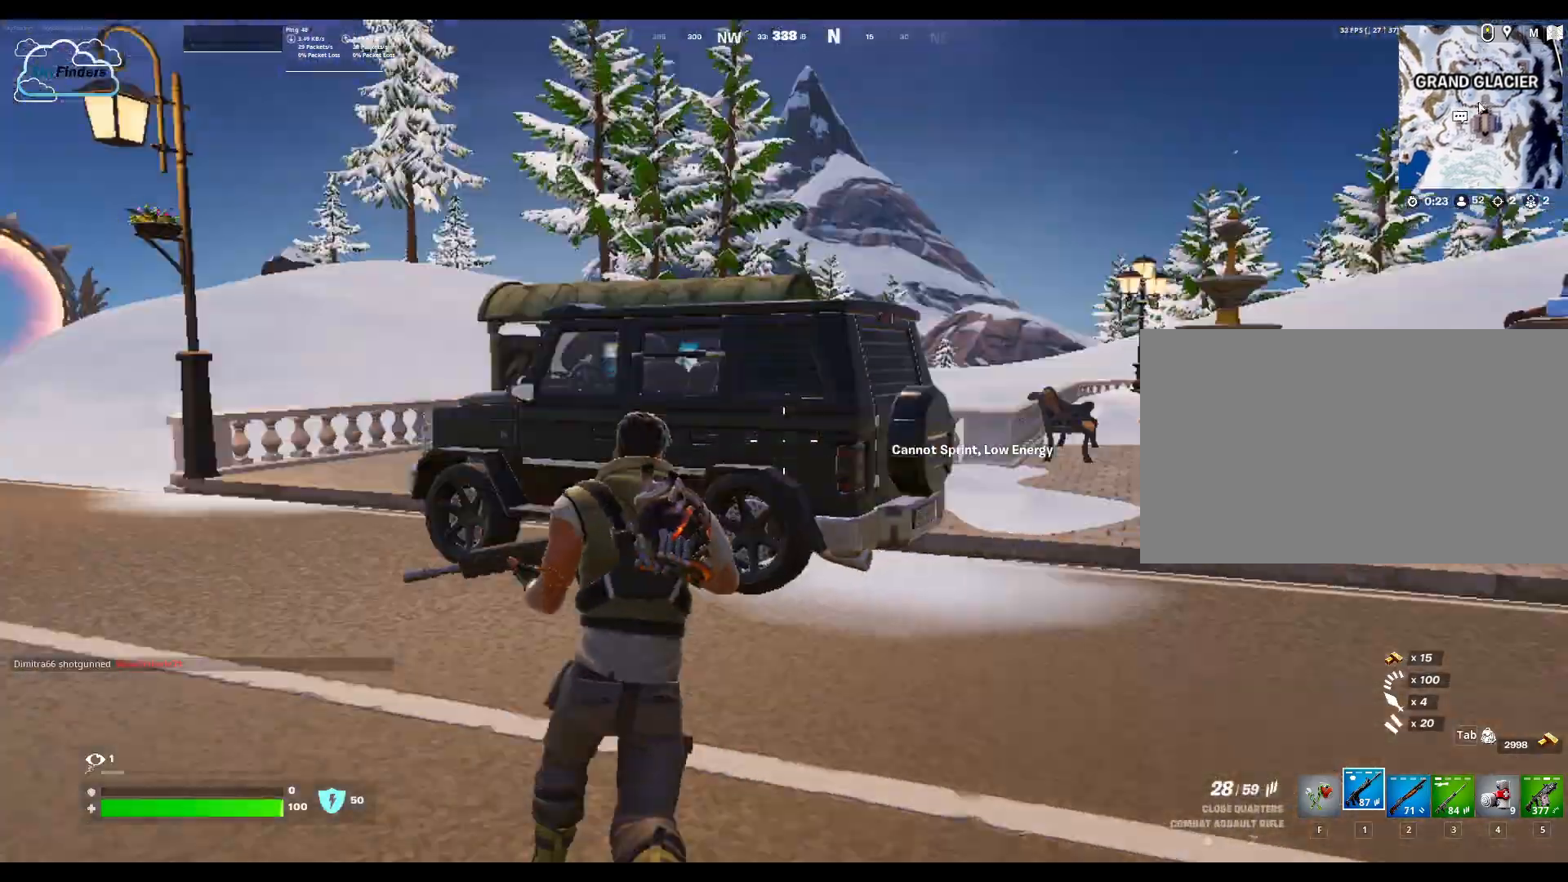
{"keys": ["w"], "mouse": [], "events": []}
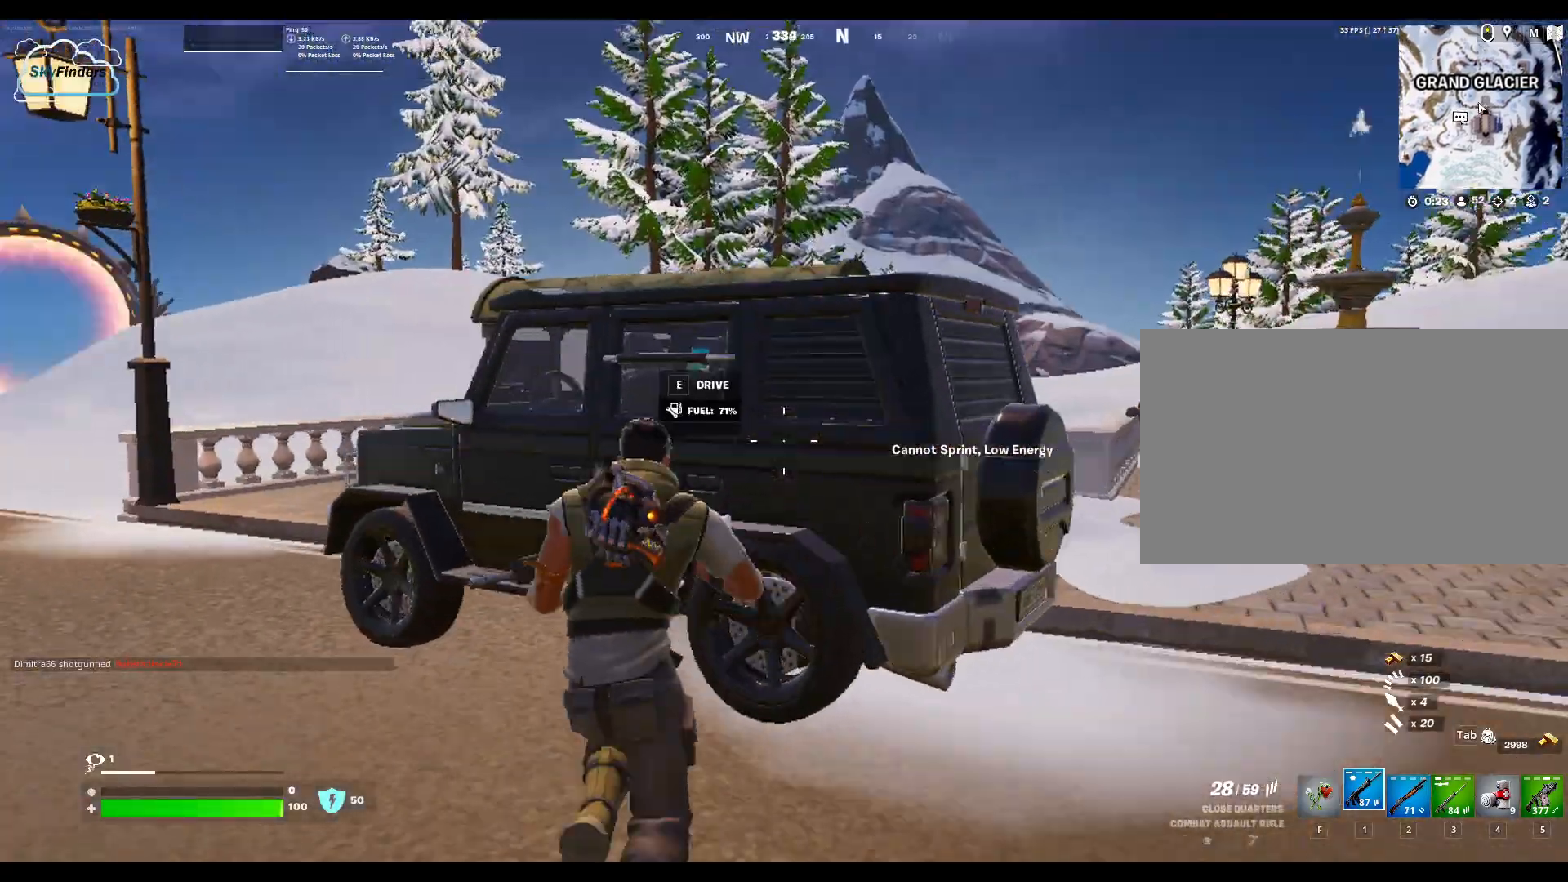
{"keys": ["w"], "mouse": [], "events": [[133, "e", "down"], [300, "e", "up"]]}
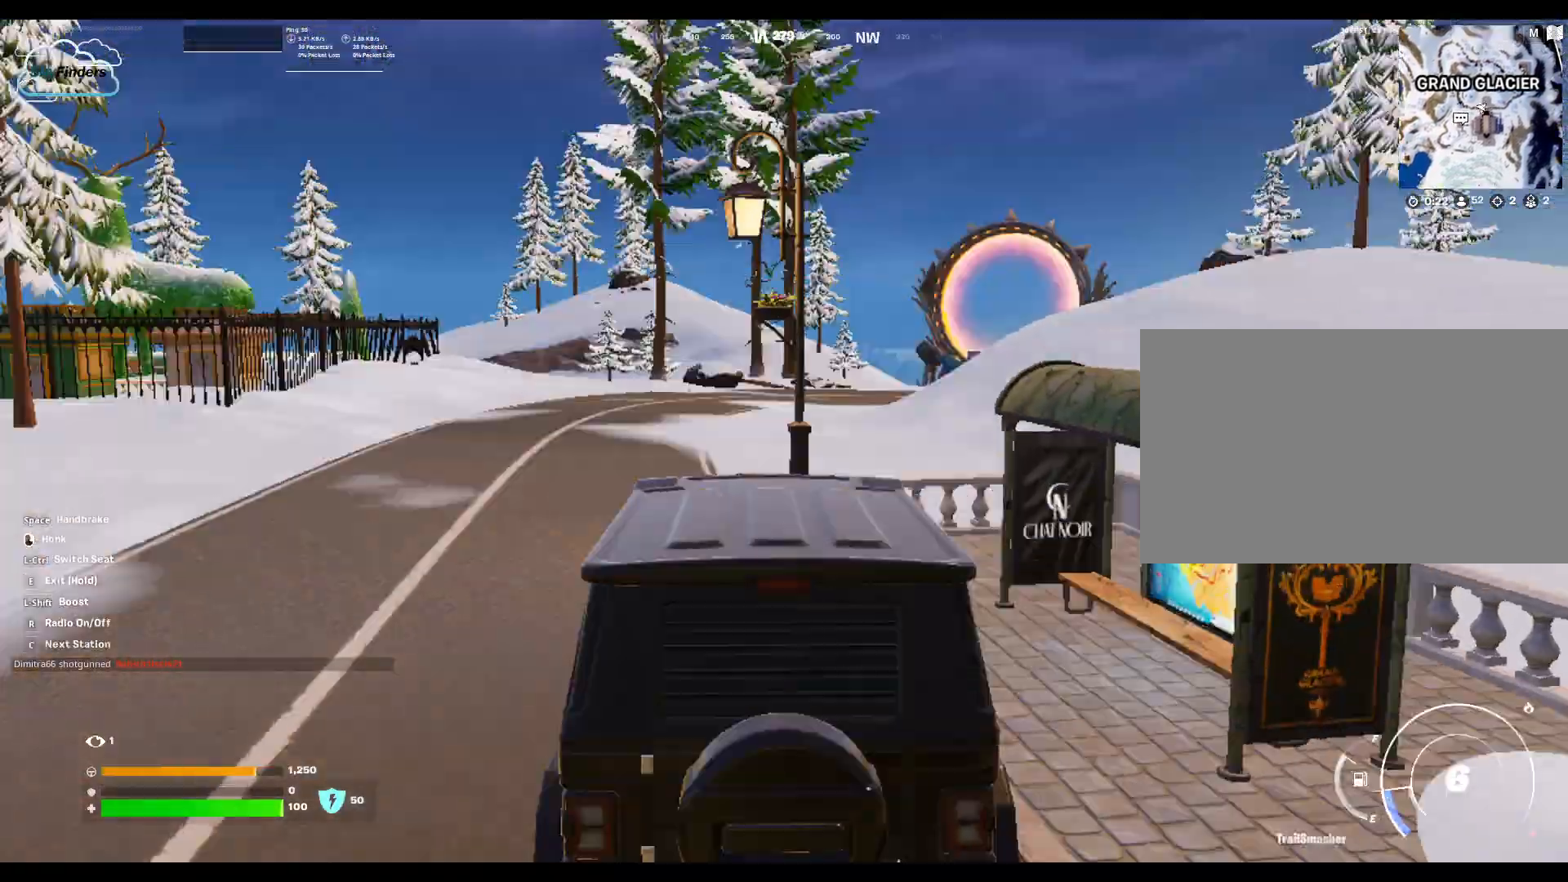
{"keys": ["a", "w"], "mouse": [], "events": [[400, "a", "down"]]}
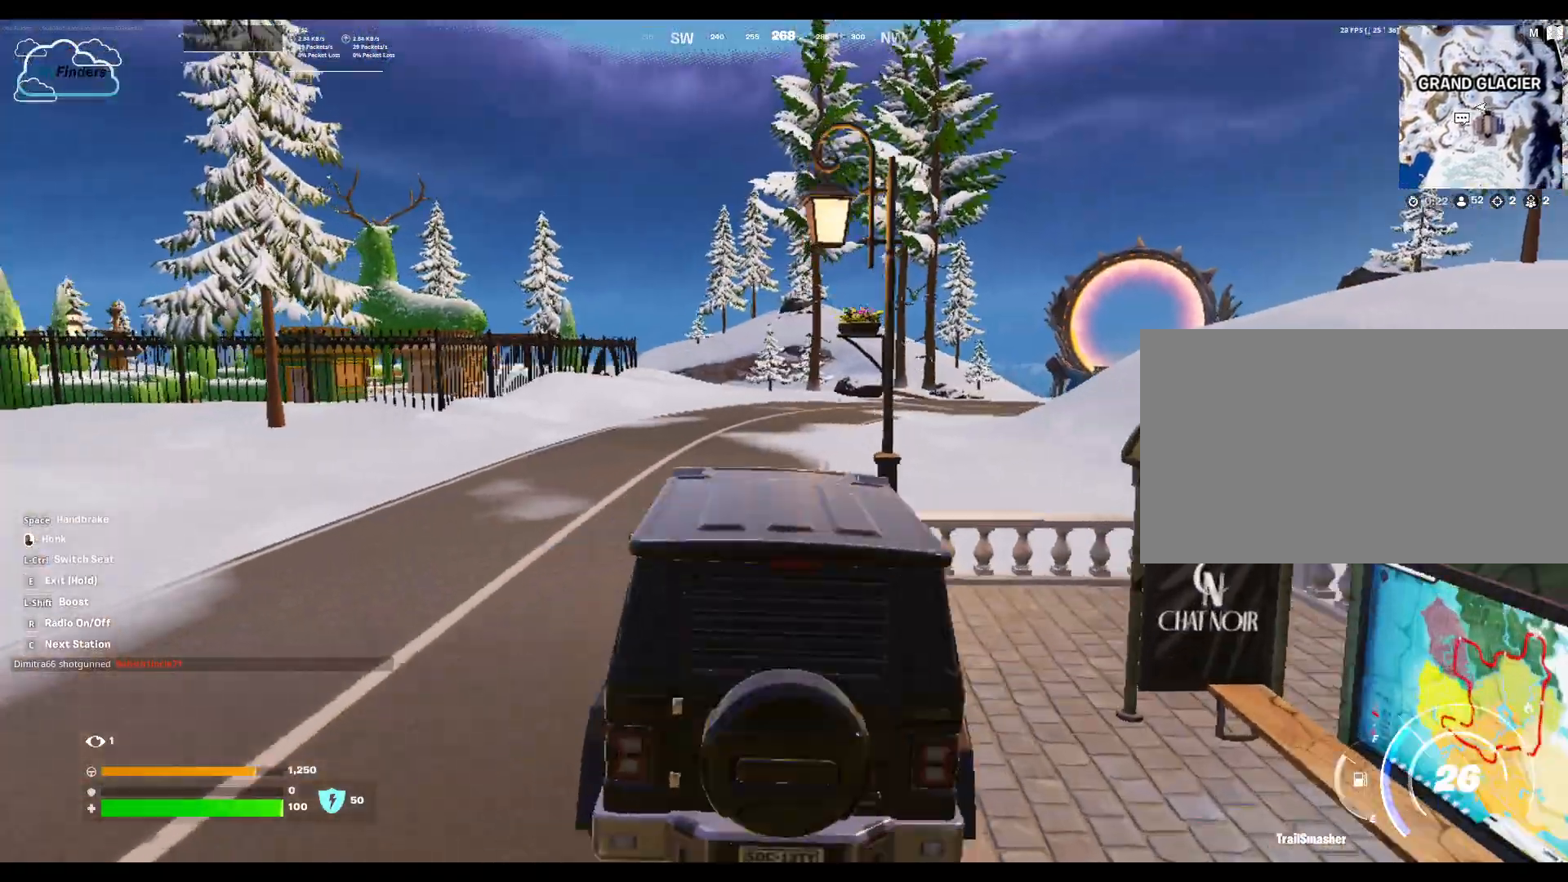
{"keys": ["w"], "mouse": [], "events": [[33, "a", "up"]]}
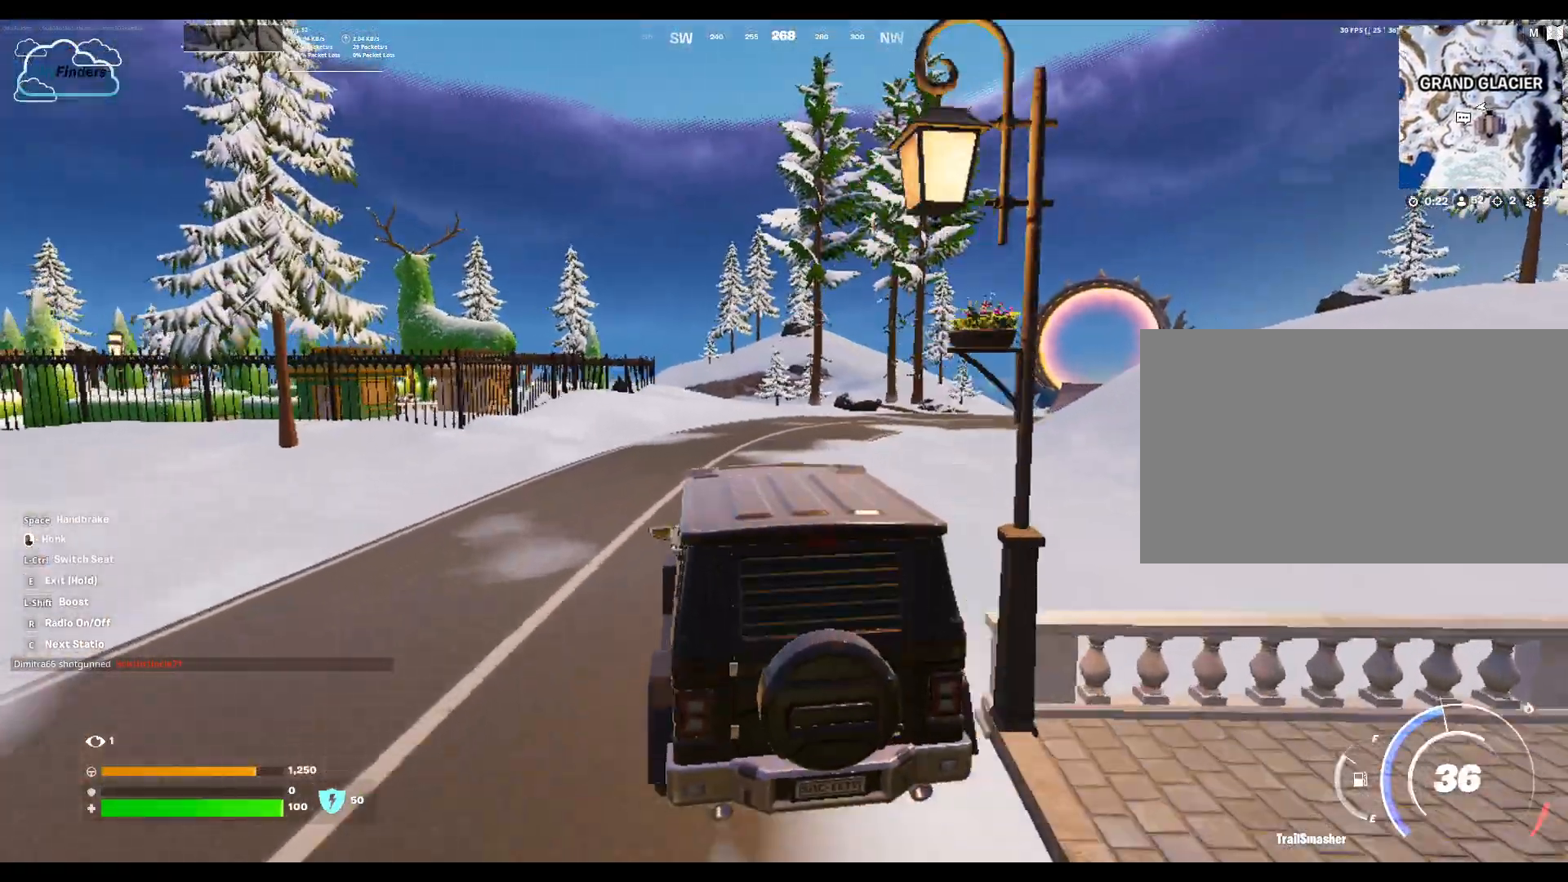
{"keys": ["w"], "mouse": [], "events": []}